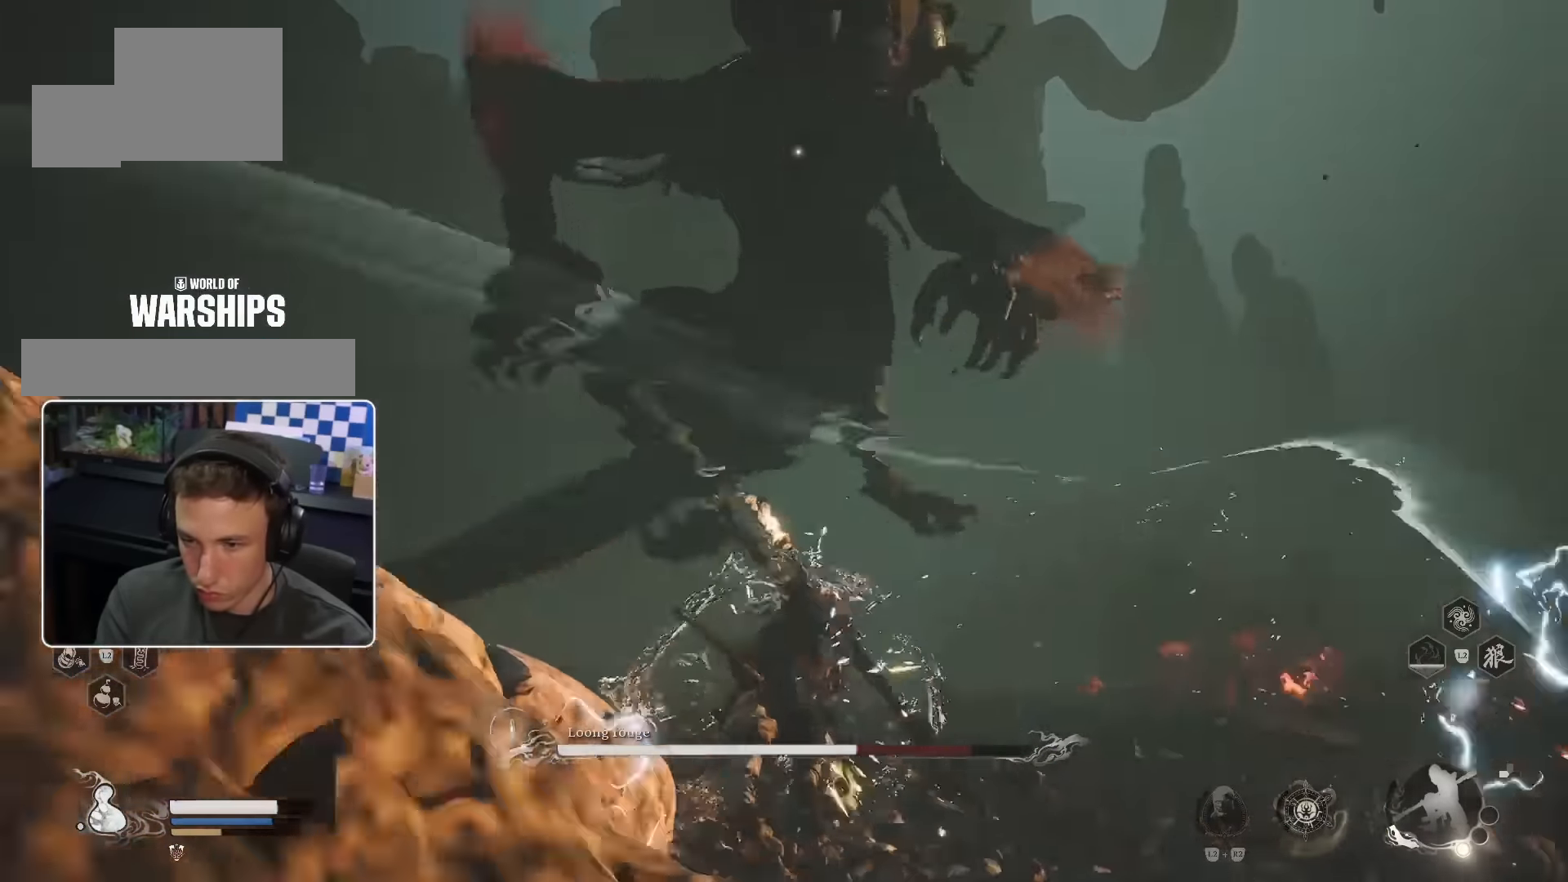
Gameplay with a controller (PlayStation layout); each line is a JSON object with the inputs held at the frame after it (dt_ms = milliseconds from this image to that frame). "events" lists button and stick changes between this image and that frame as [ms after this image, input, new state], when the widget could be followed in between. Not read: L3 R2.
{"dt_ms": 500, "buttons": ["R1"], "left_stick": "up", "right_stick": "center", "events": [[100, "left_stick", "up"], [100, "right_stick", "center"], [267, "R1", "down"], [400, "R1", "up"], [467, "R1", "down"]]}
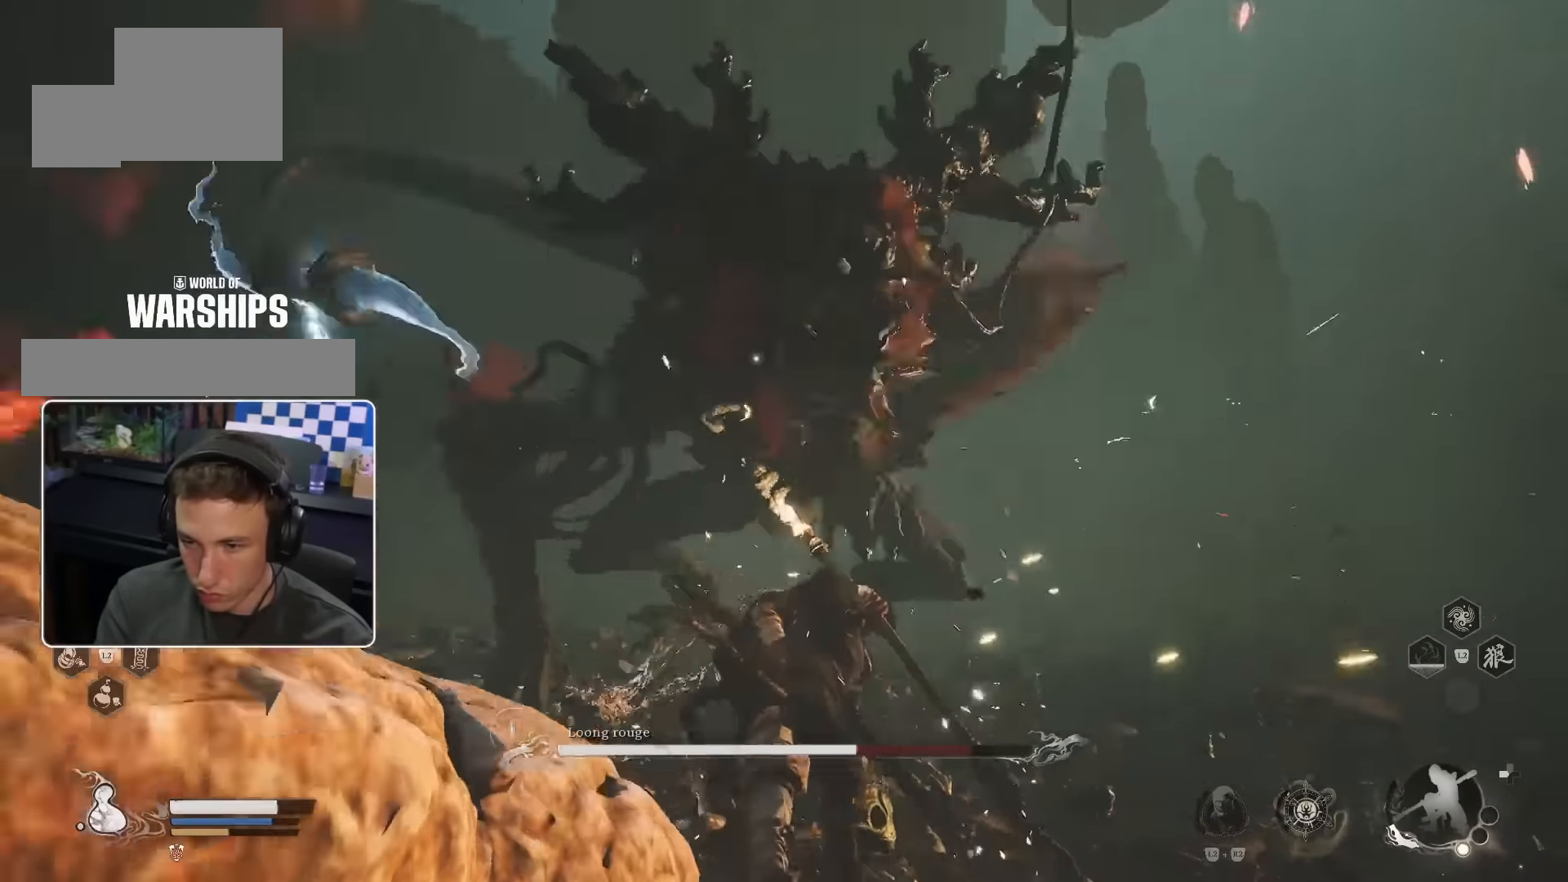
{"dt_ms": 500, "buttons": [], "left_stick": "up", "right_stick": "center", "events": [[50, "R1", "up"], [117, "R1", "down"], [167, "R1", "up"], [250, "R1", "down"], [334, "R1", "up"], [400, "R1", "down"], [484, "R1", "up"]]}
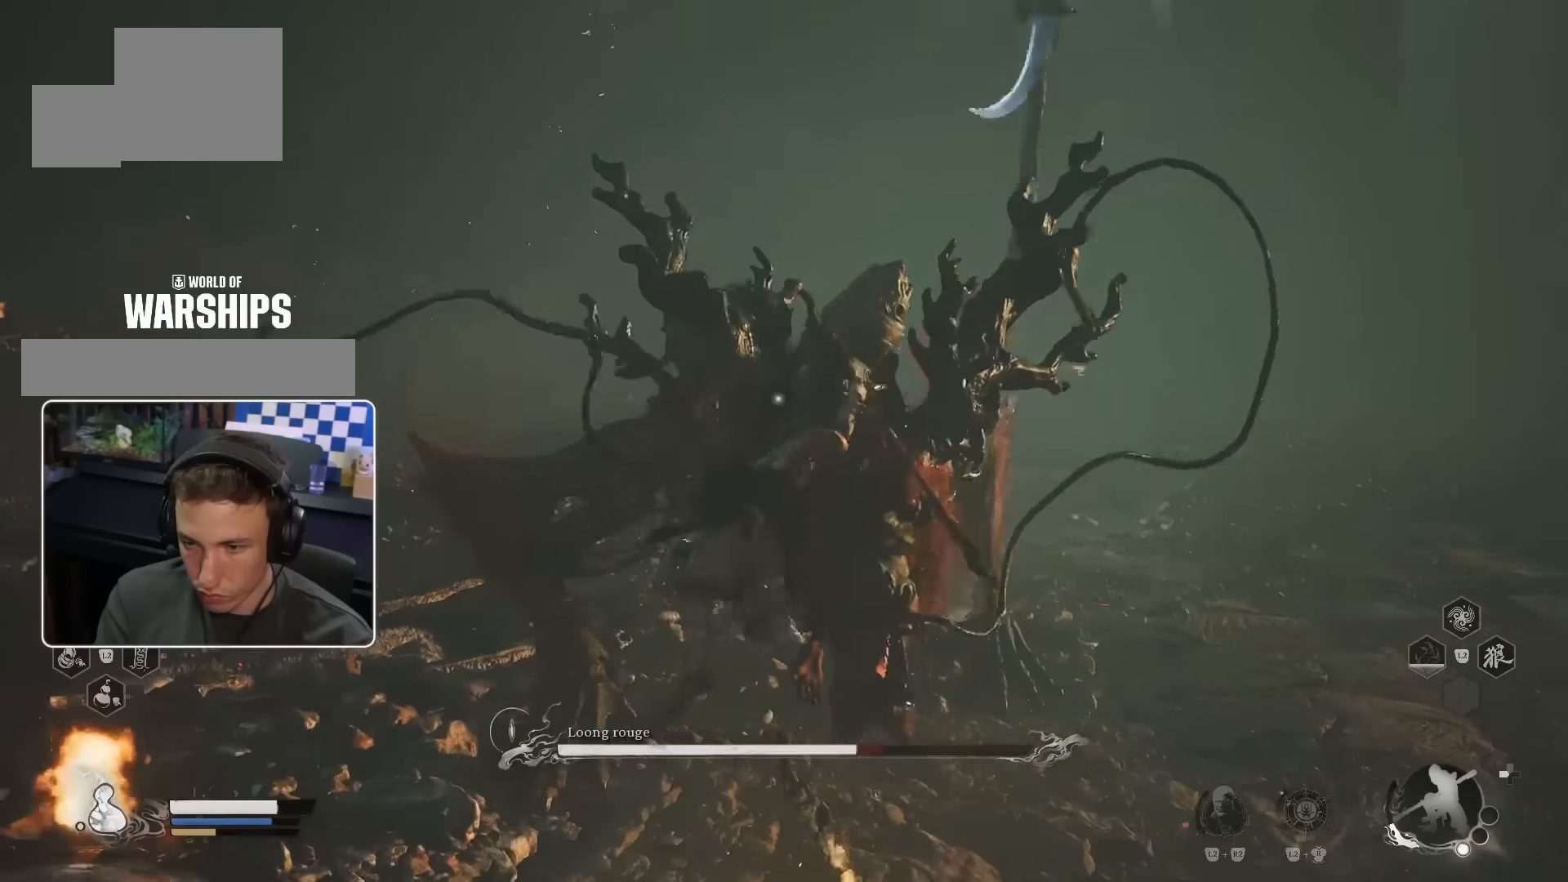
{"dt_ms": 500, "buttons": ["R1"], "left_stick": "up", "right_stick": "center", "events": [[34, "R1", "down"], [100, "R1", "up"], [200, "R1", "down"], [267, "R1", "up"], [350, "R1", "down"], [400, "R1", "up"], [467, "R1", "down"]]}
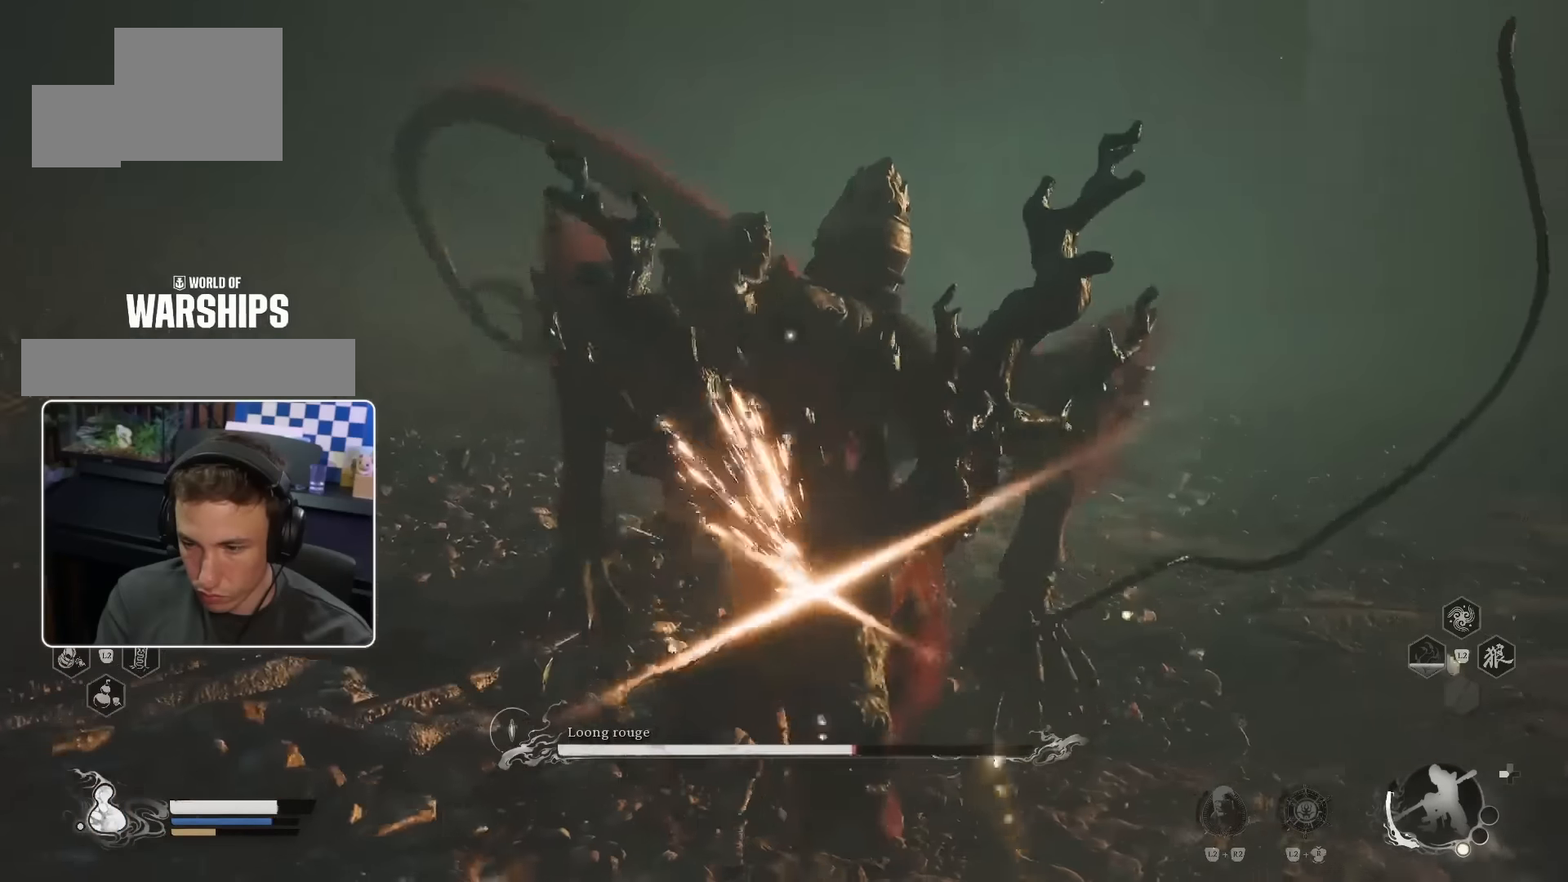
{"dt_ms": 500, "buttons": ["CIRCLE", "L2"], "left_stick": "center", "right_stick": "center", "events": [[50, "R1", "up"], [284, "L2", "down"], [317, "left_stick", "center"], [484, "CIRCLE", "down"]]}
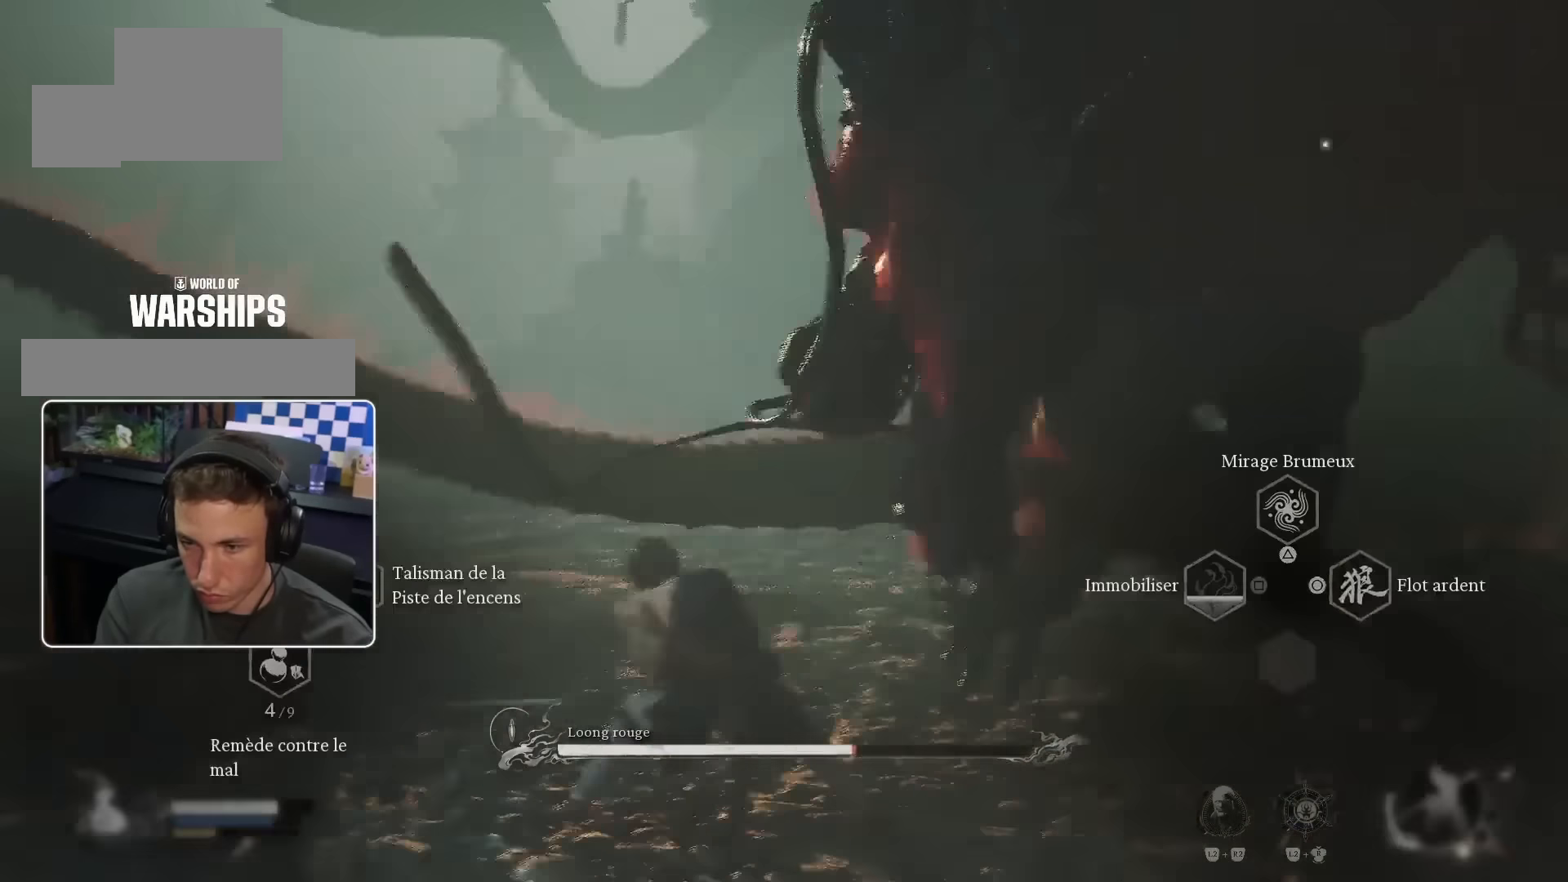
{"dt_ms": 500, "buttons": [], "left_stick": "up-right", "right_stick": "center", "events": [[167, "CIRCLE", "up"], [184, "right_stick", "left"], [267, "left_stick", "up-right"], [284, "right_stick", "center"], [484, "L2", "up"]]}
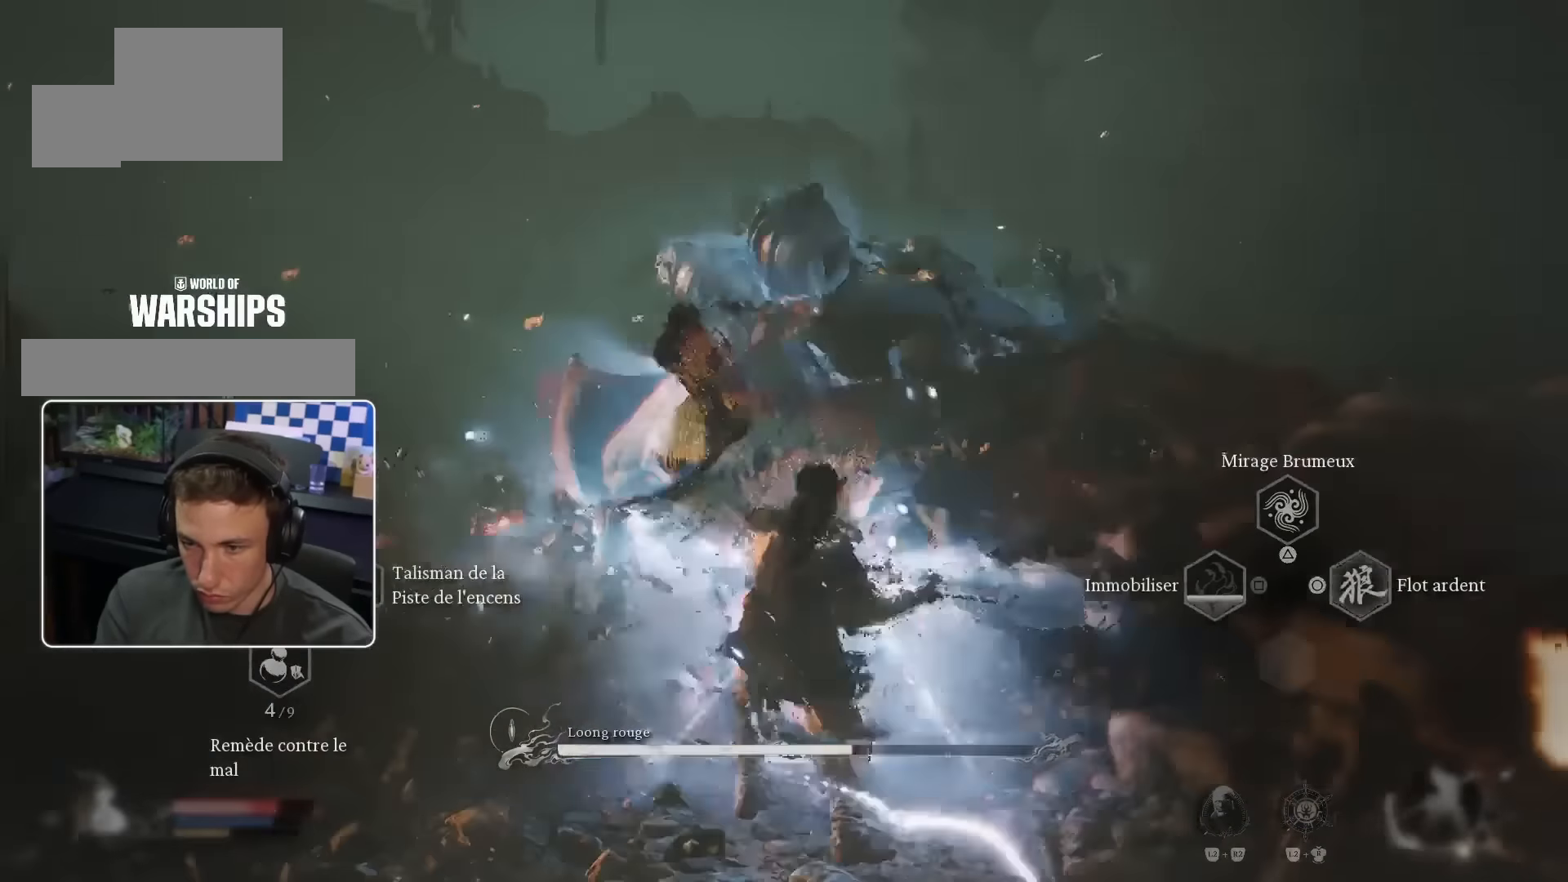
{"dt_ms": 500, "buttons": [], "left_stick": "up", "right_stick": "center", "events": [[200, "left_stick", "up"]]}
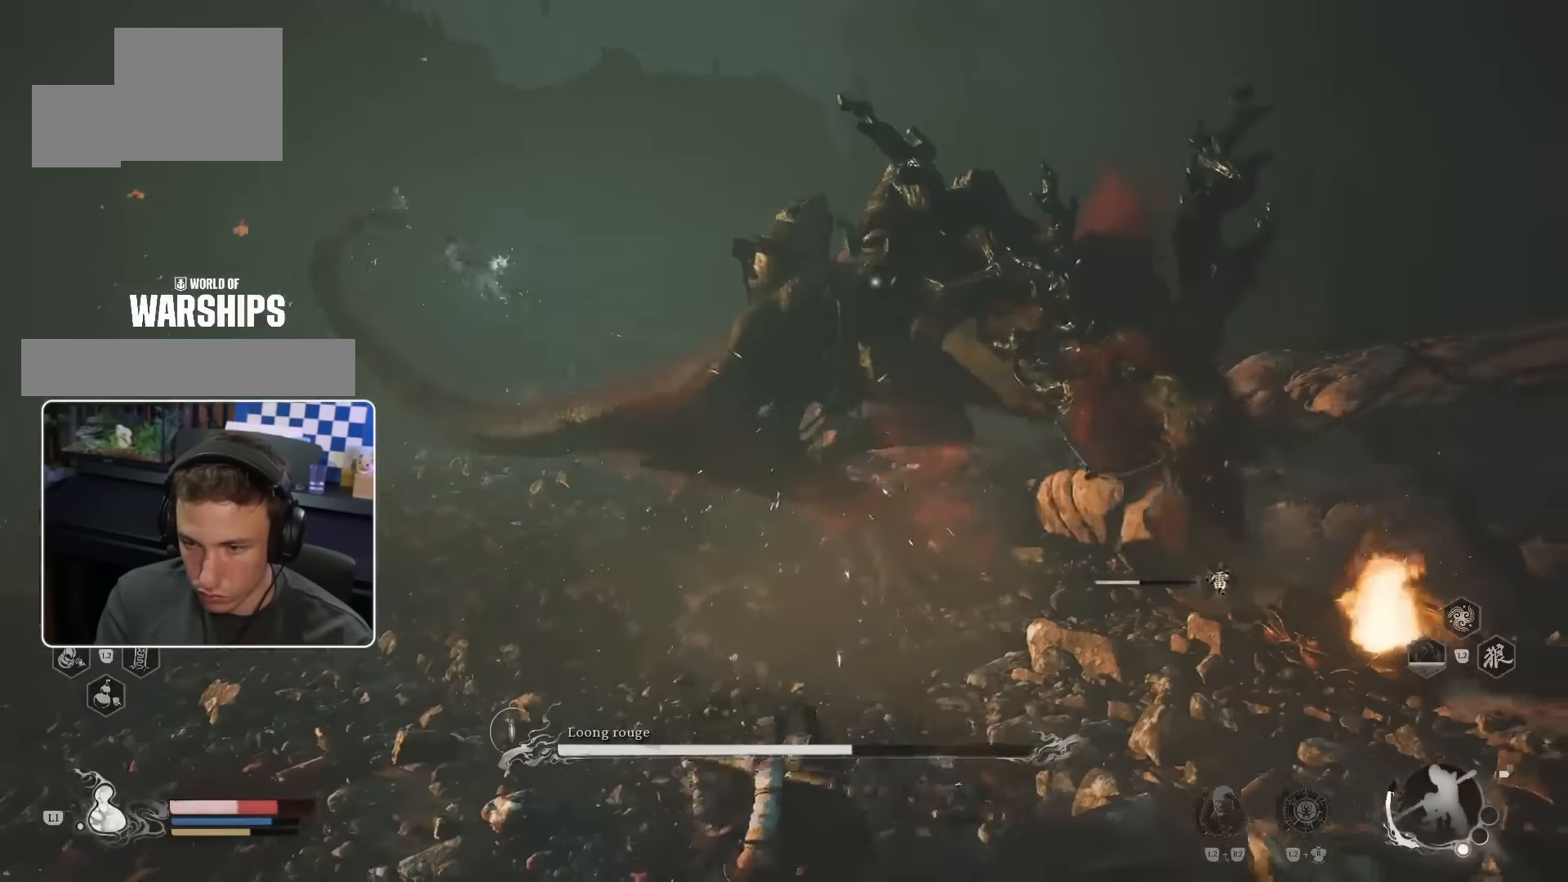
{"dt_ms": 500, "buttons": ["CIRCLE", "L2"], "left_stick": "up", "right_stick": "center", "events": [[367, "L2", "down"], [450, "CIRCLE", "down"]]}
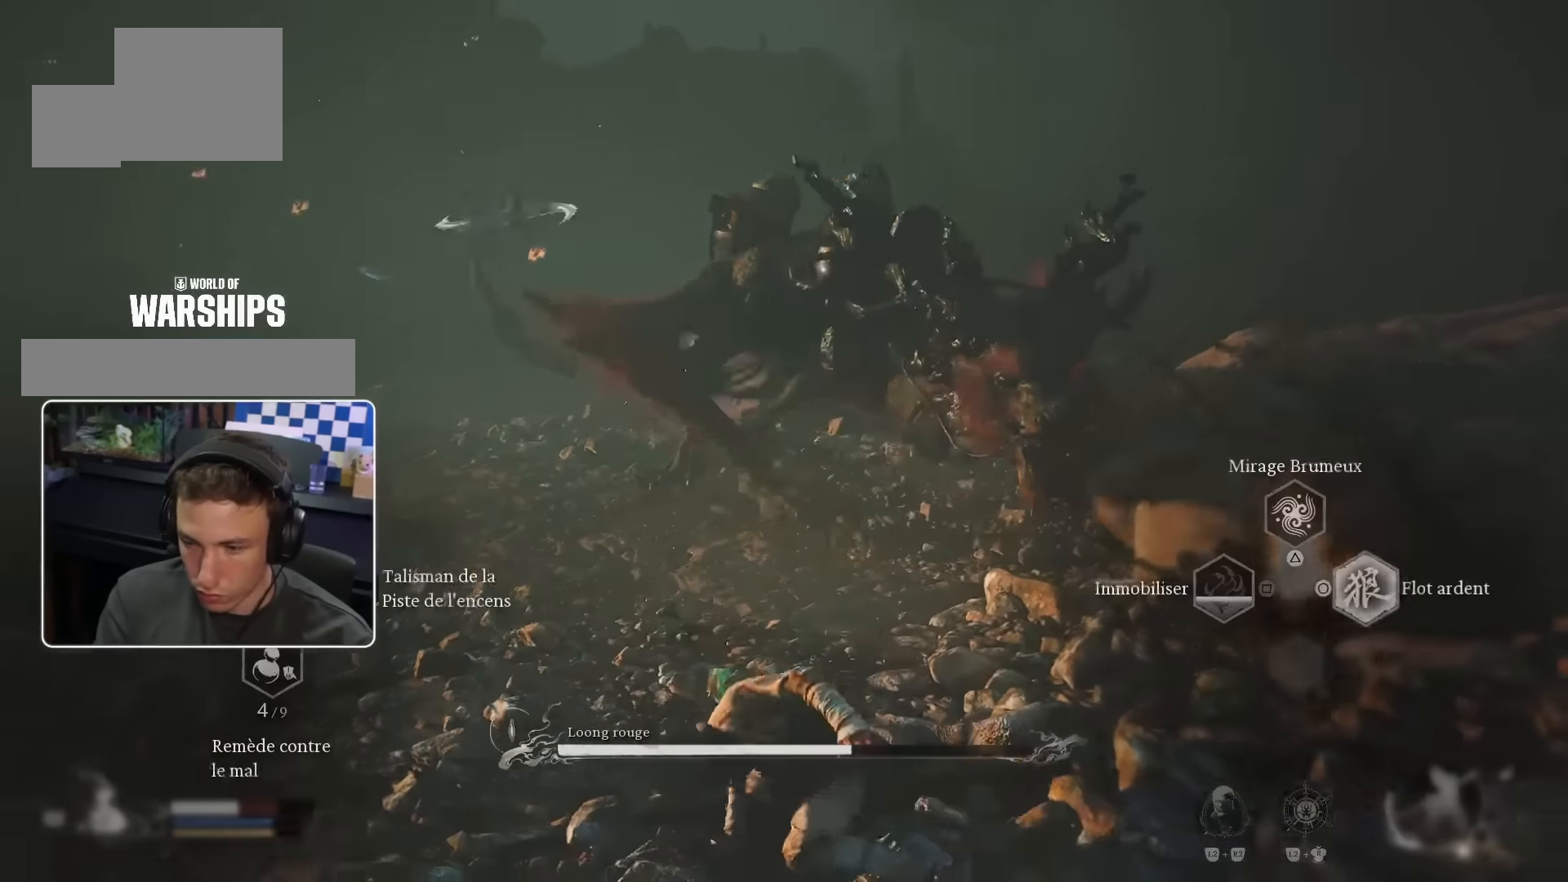
{"dt_ms": 500, "buttons": ["CIRCLE", "L2"], "left_stick": "up", "right_stick": "center", "events": [[100, "CIRCLE", "up"], [150, "CIRCLE", "down"], [217, "CIRCLE", "up"], [284, "CIRCLE", "down"], [384, "CIRCLE", "up"], [450, "CIRCLE", "down"]]}
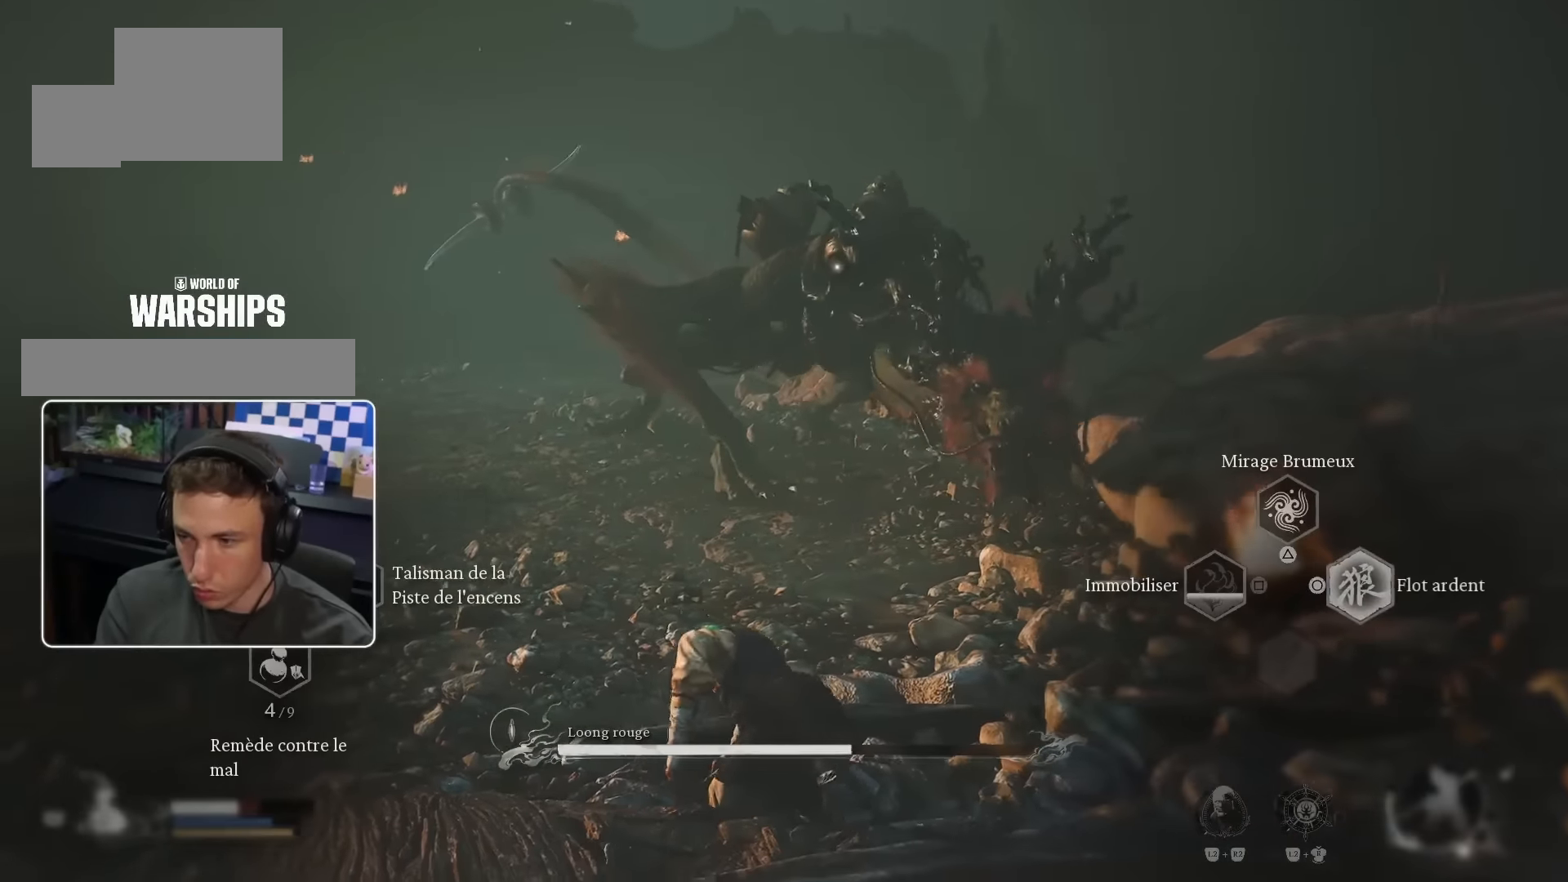
{"dt_ms": 500, "buttons": [], "left_stick": "up-left", "right_stick": "center", "events": [[17, "CIRCLE", "up"], [84, "CIRCLE", "down"], [117, "CIRCLE", "up"], [300, "L2", "up"], [434, "left_stick", "up-left"]]}
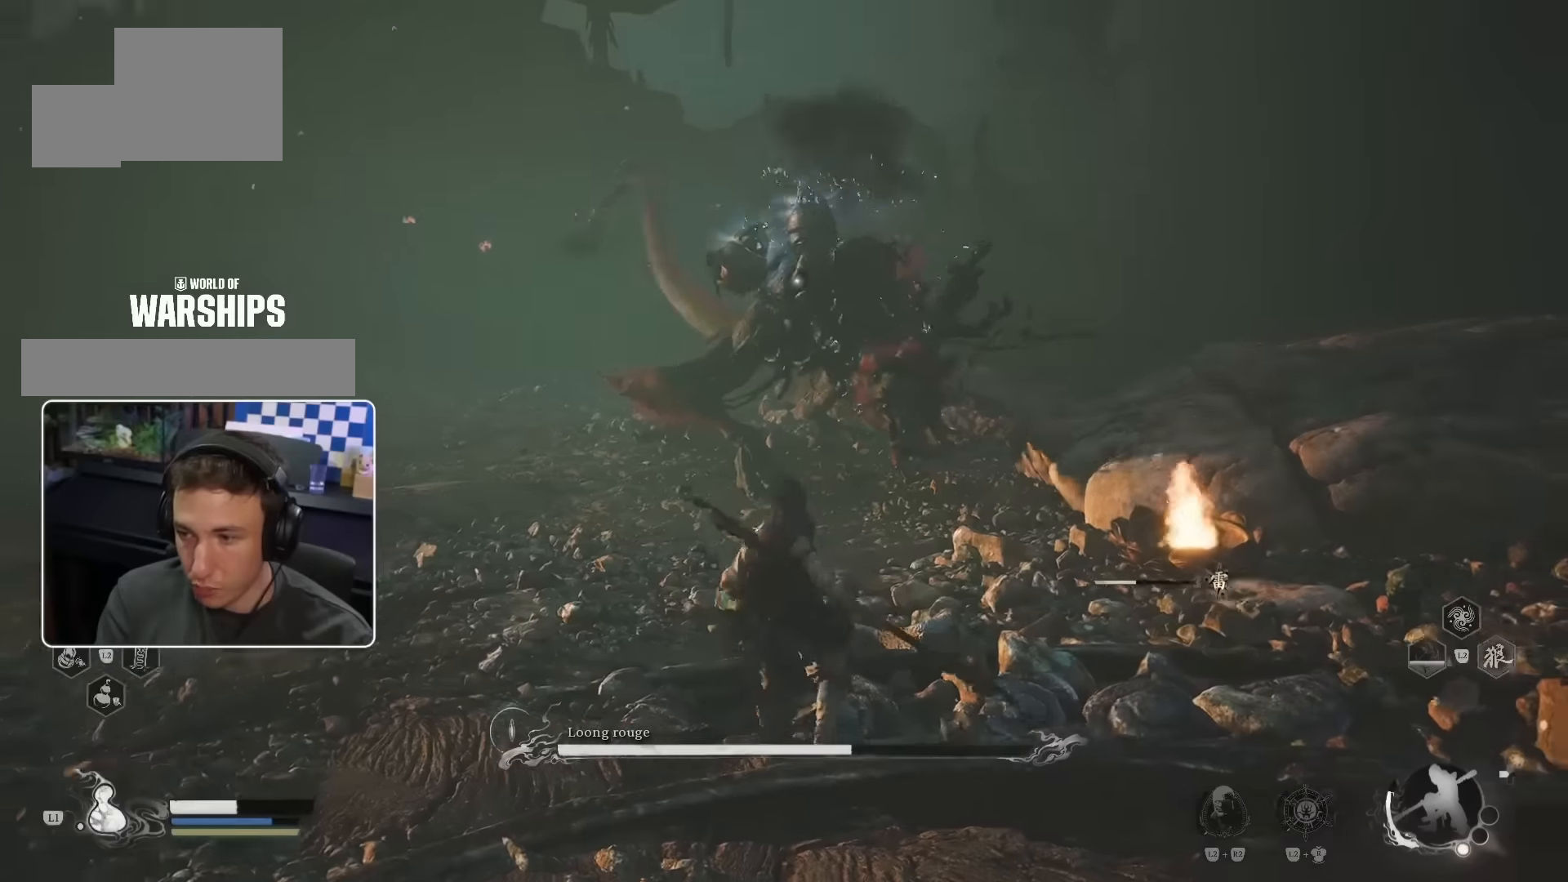
{"dt_ms": 500, "buttons": [], "left_stick": "up-left", "right_stick": "down", "events": [[417, "right_stick", "down"]]}
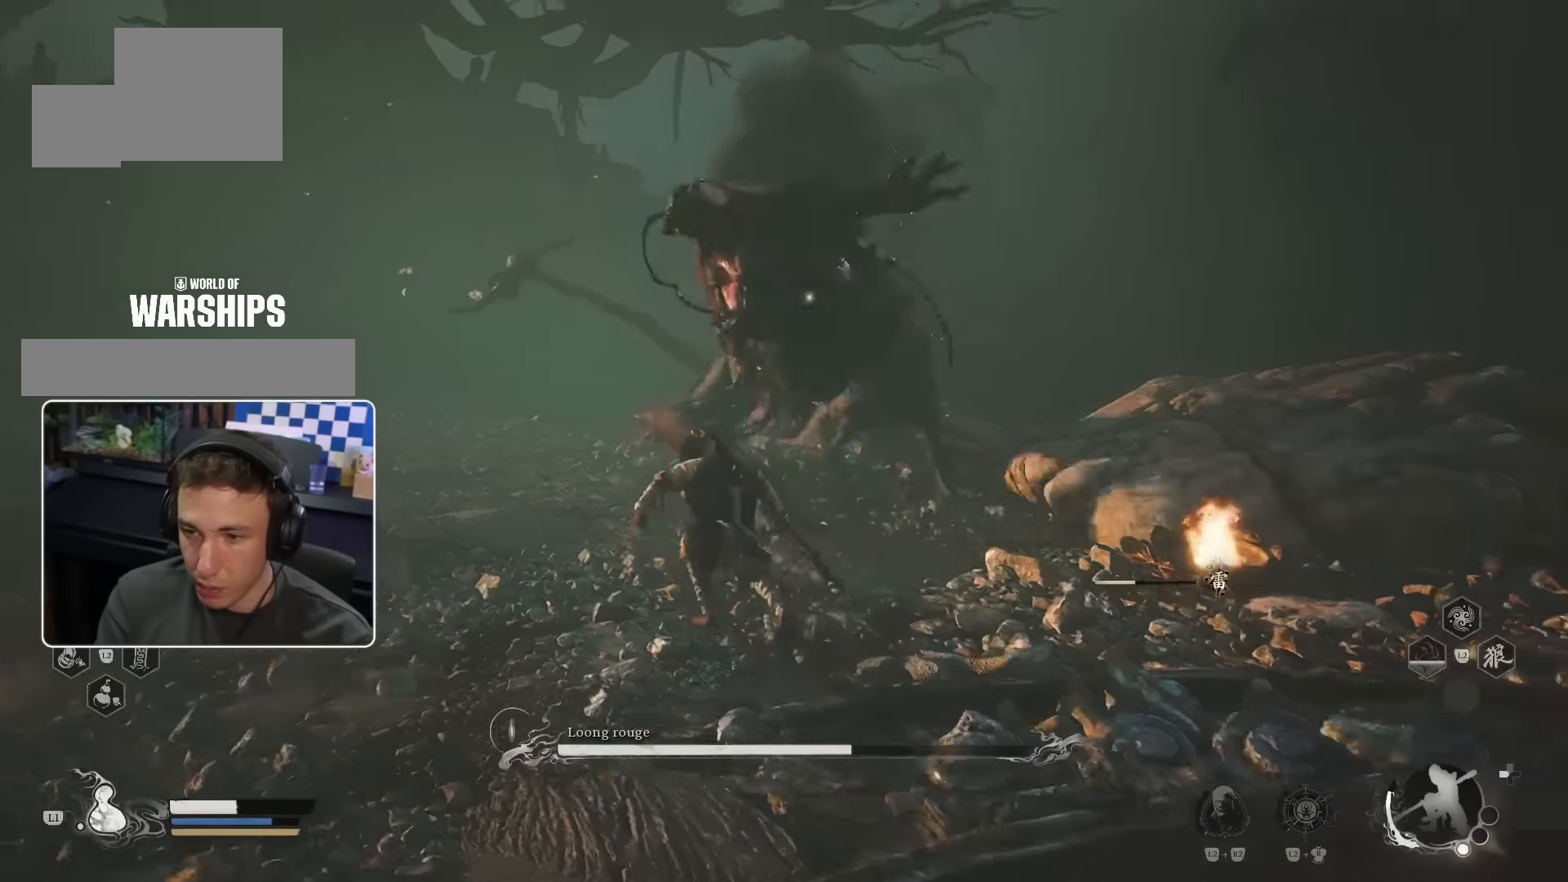
{"dt_ms": 500, "buttons": [], "left_stick": "up-right", "right_stick": "center", "events": [[134, "right_stick", "center"], [467, "left_stick", "up-right"]]}
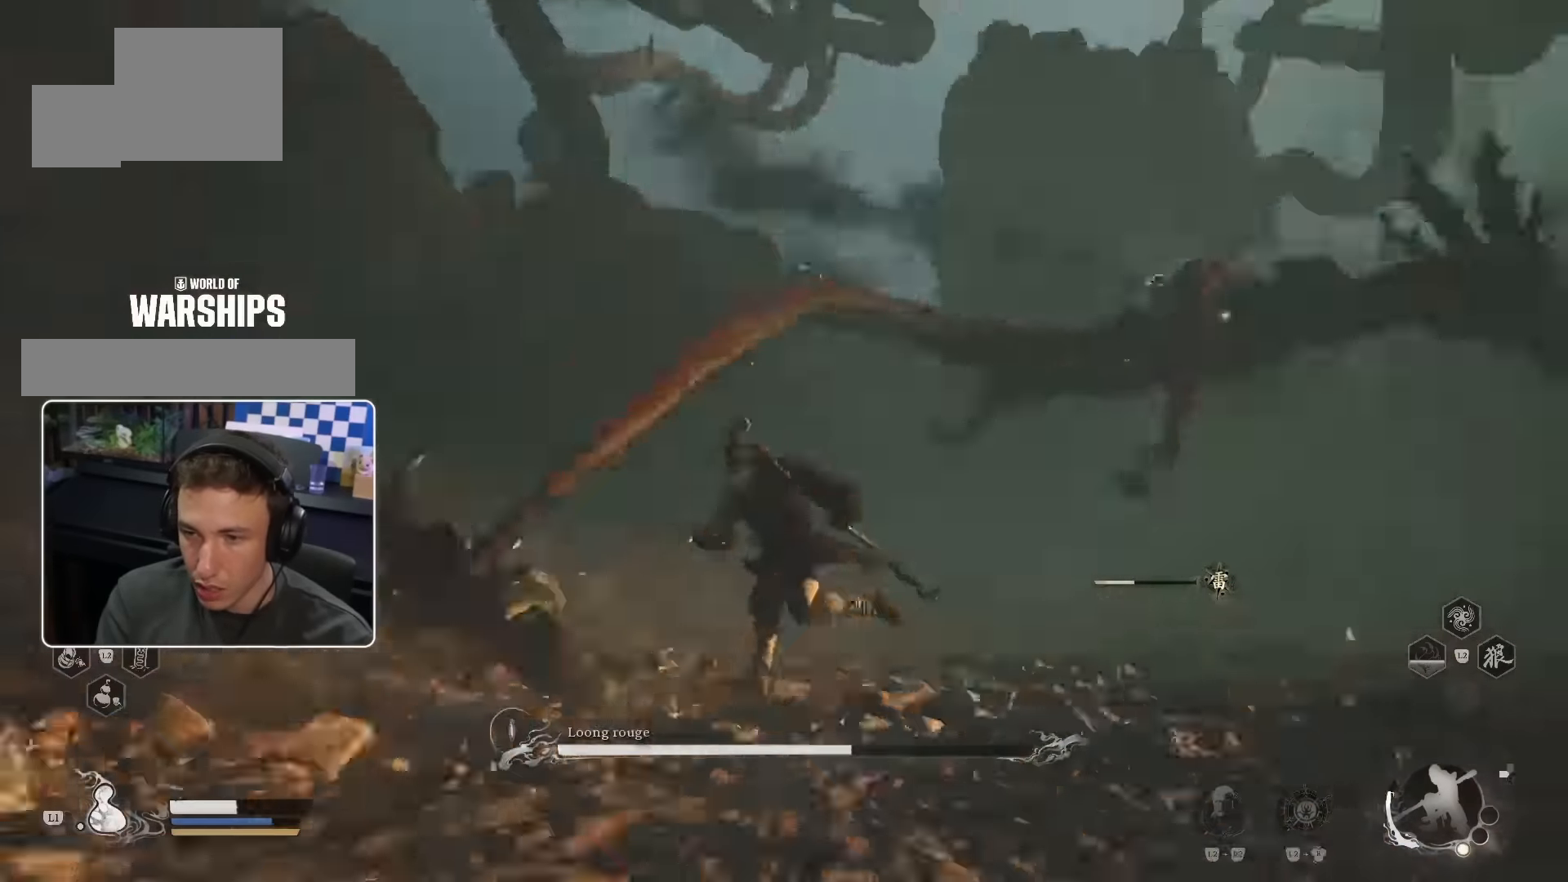
{"dt_ms": 500, "buttons": [], "left_stick": "up", "right_stick": "center", "events": [[34, "CIRCLE", "down"], [134, "CIRCLE", "up"], [267, "right_stick", "down-right"], [284, "left_stick", "up"], [400, "right_stick", "center"]]}
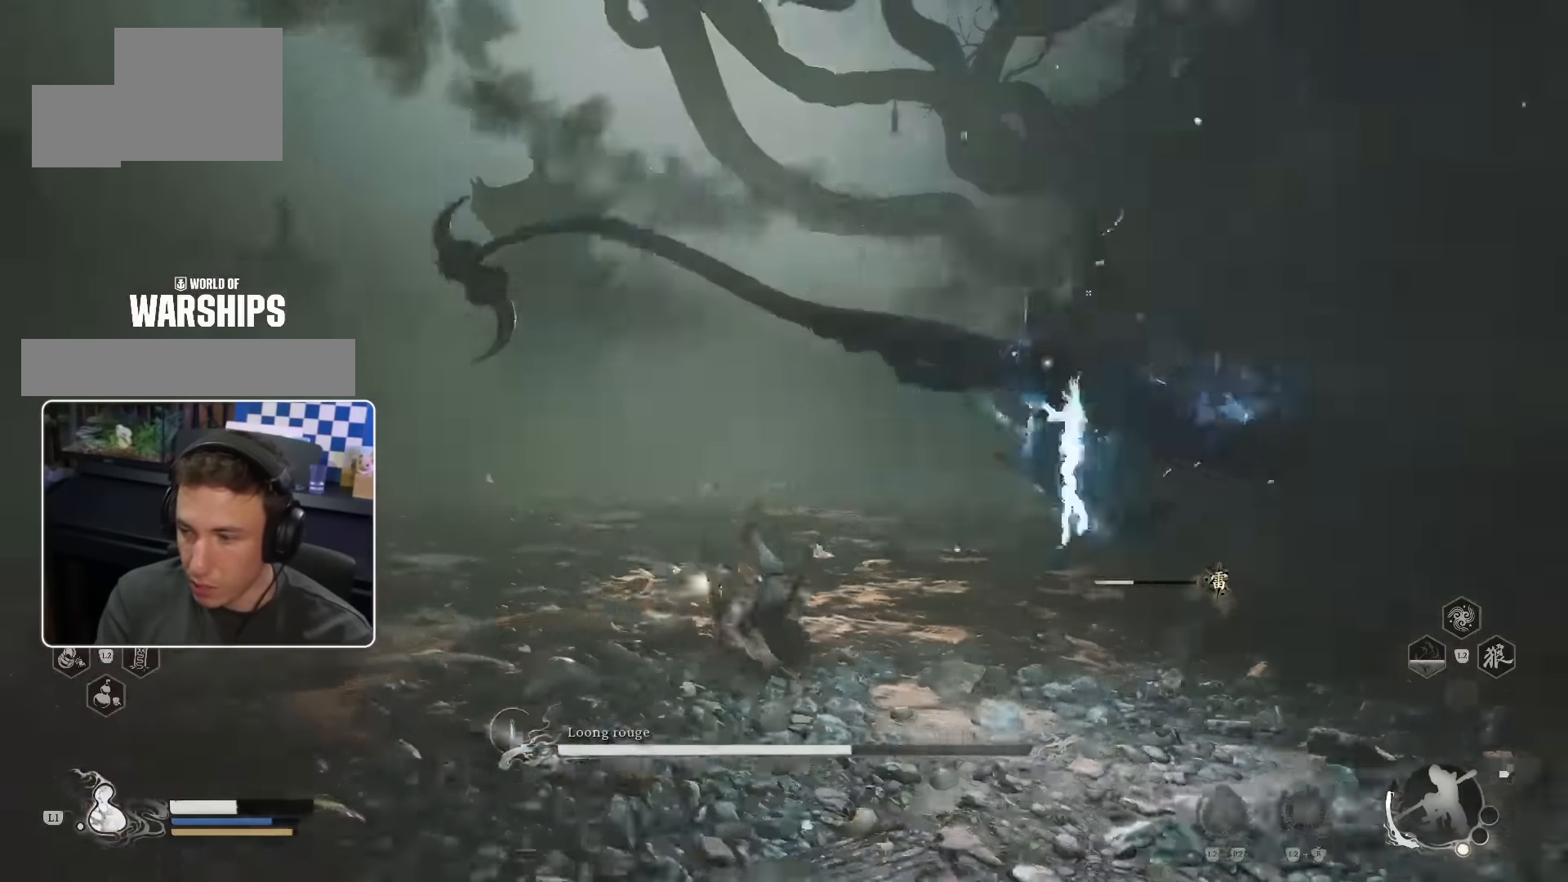
{"dt_ms": 500, "buttons": [], "left_stick": "up", "right_stick": "center", "events": [[67, "L2", "down"], [450, "L2", "up"]]}
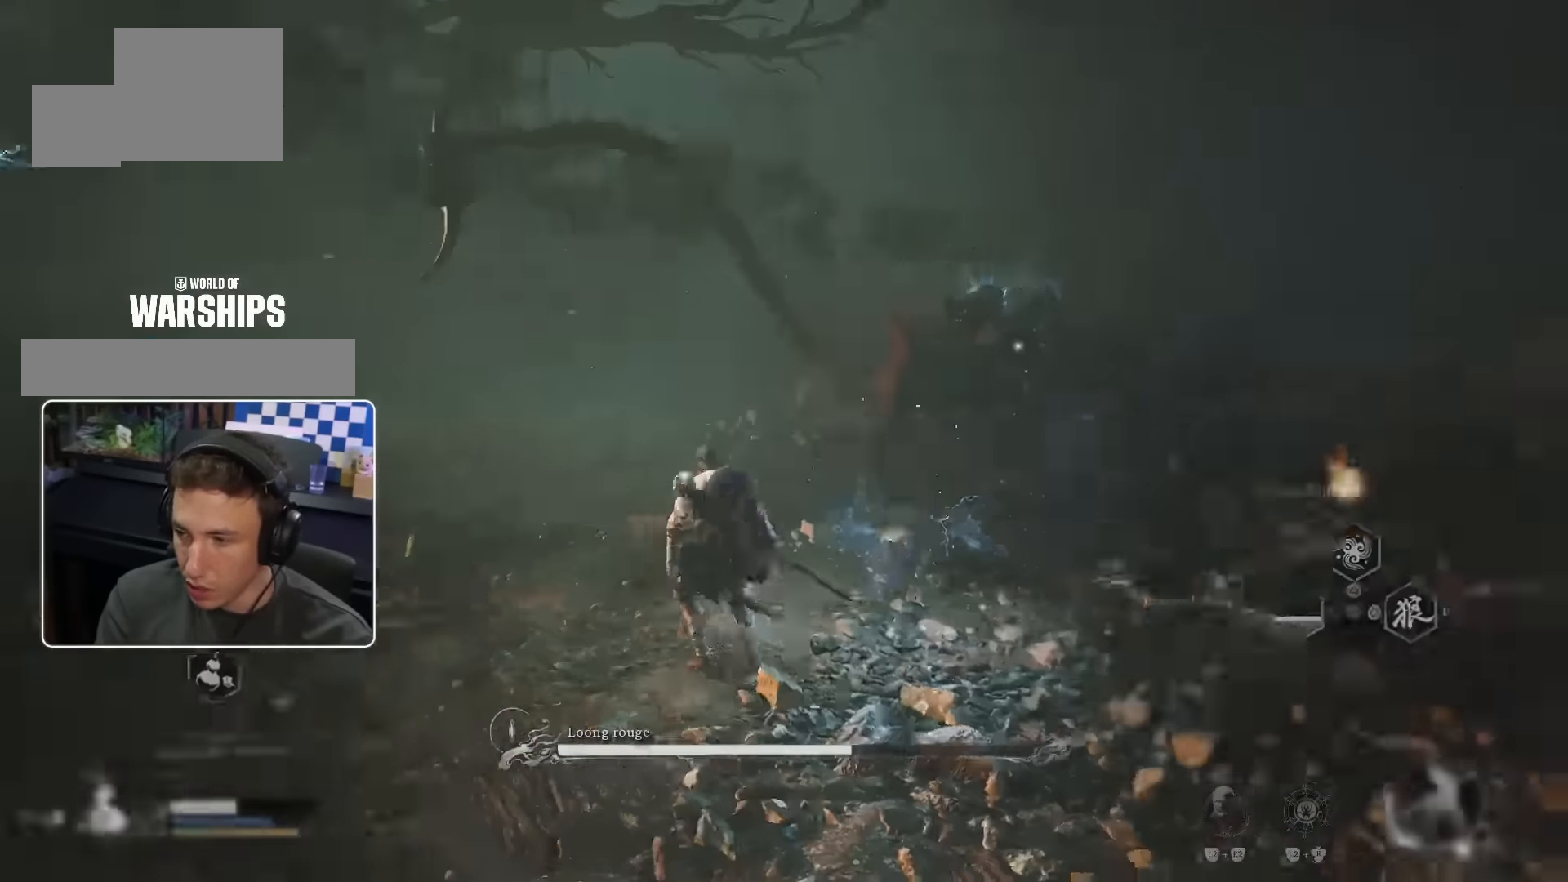
{"dt_ms": 500, "buttons": ["L2"], "left_stick": "up", "right_stick": "center", "events": [[17, "L2", "down"], [134, "CIRCLE", "down"], [250, "CIRCLE", "up"], [300, "CIRCLE", "down"], [384, "CIRCLE", "up"], [434, "CIRCLE", "down"], [484, "CIRCLE", "up"]]}
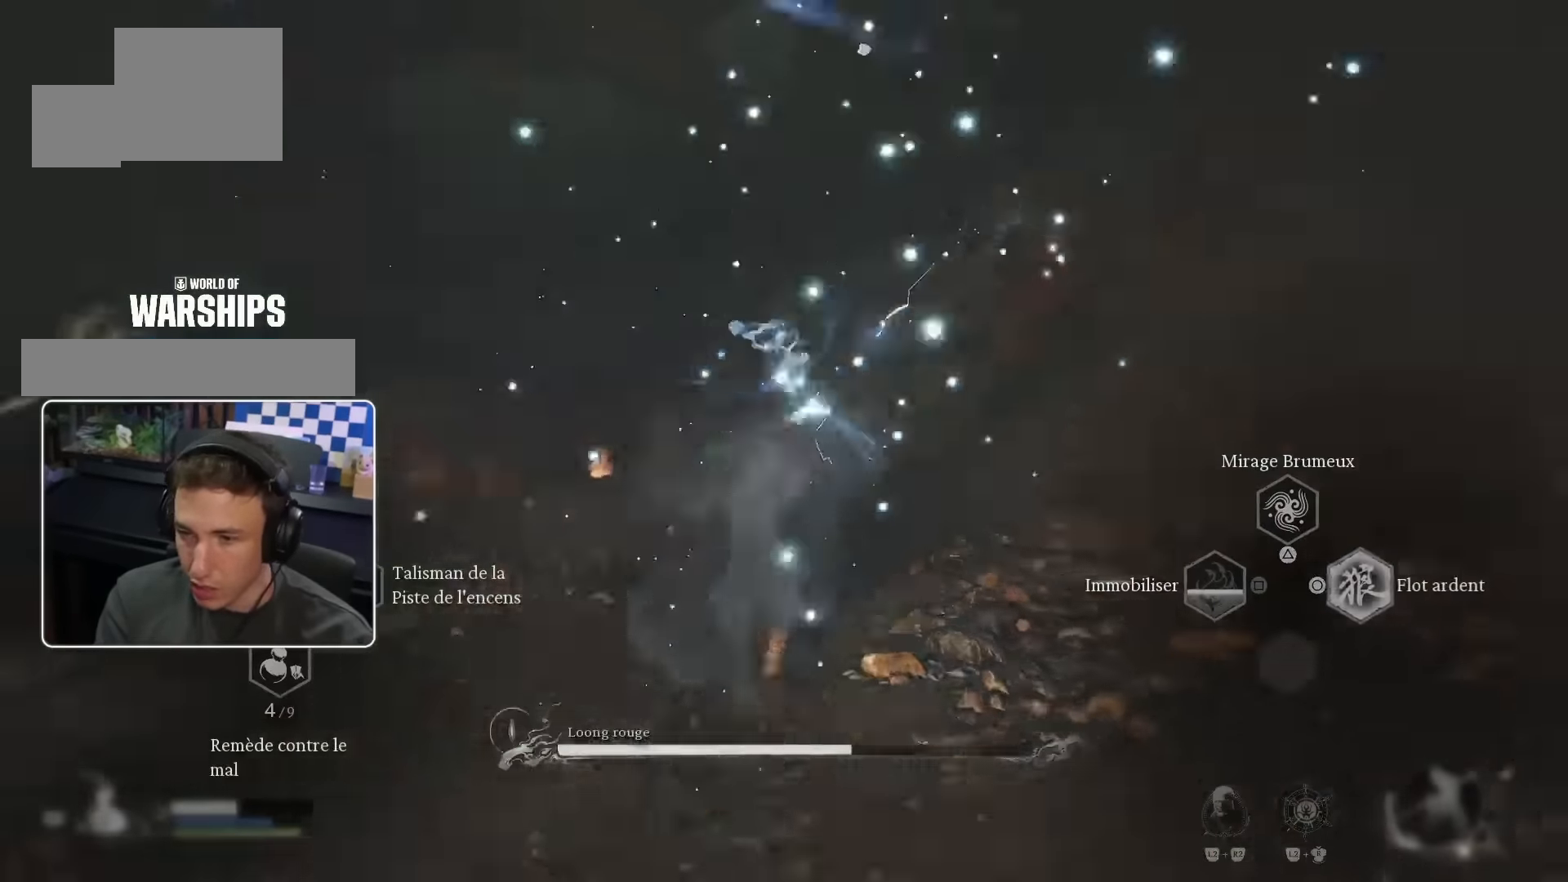
{"dt_ms": 500, "buttons": [], "left_stick": "up", "right_stick": "center", "events": [[67, "CIRCLE", "down"], [100, "CIRCLE", "up"], [200, "L2", "up"]]}
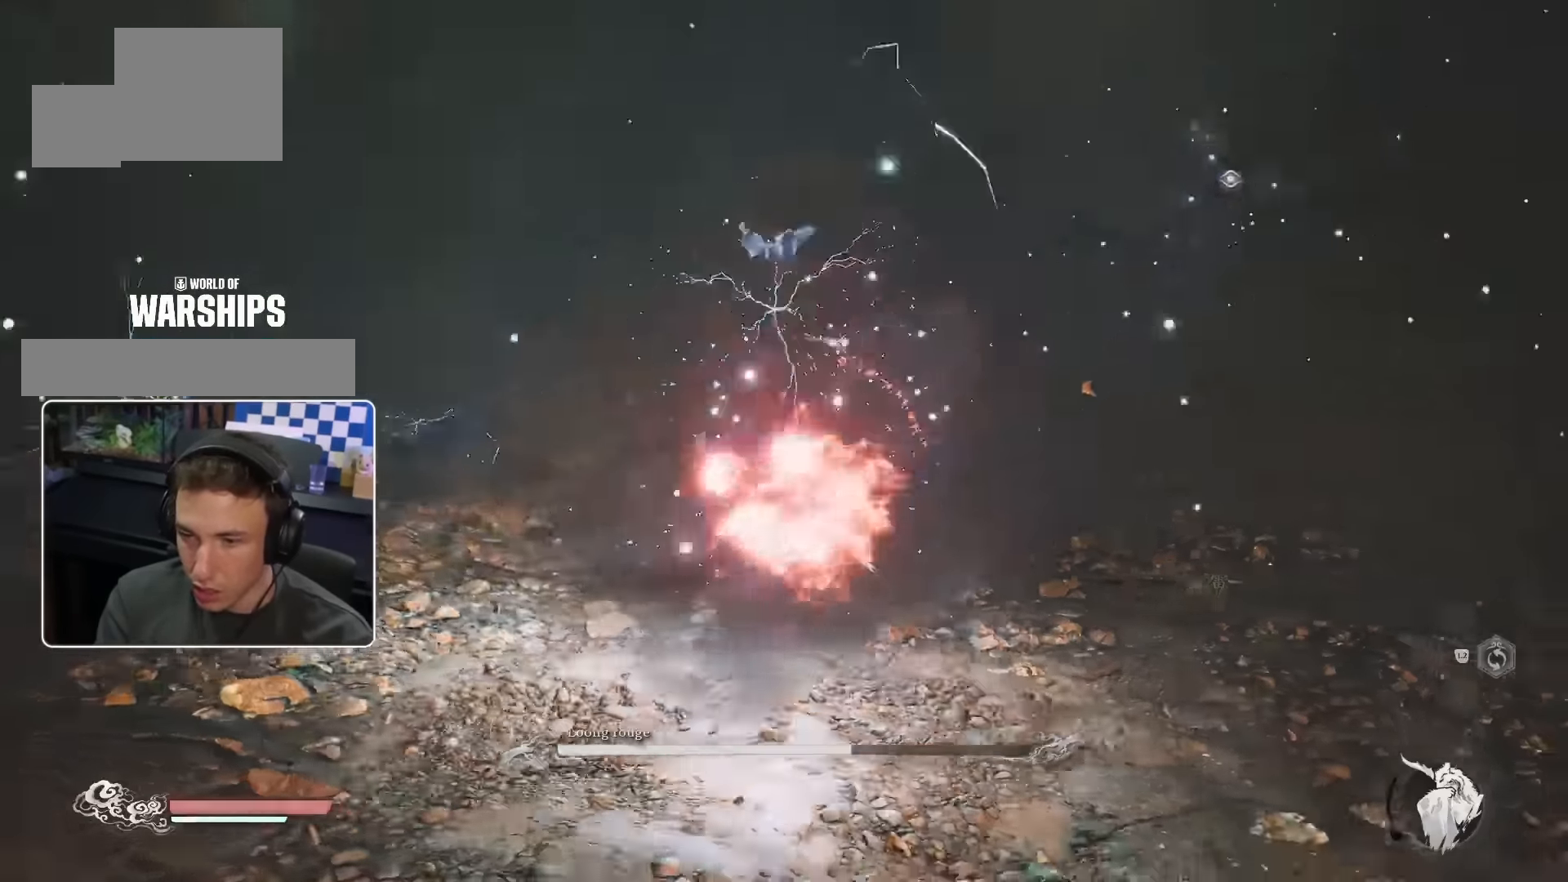
{"dt_ms": 500, "buttons": [], "left_stick": "up", "right_stick": "center", "events": []}
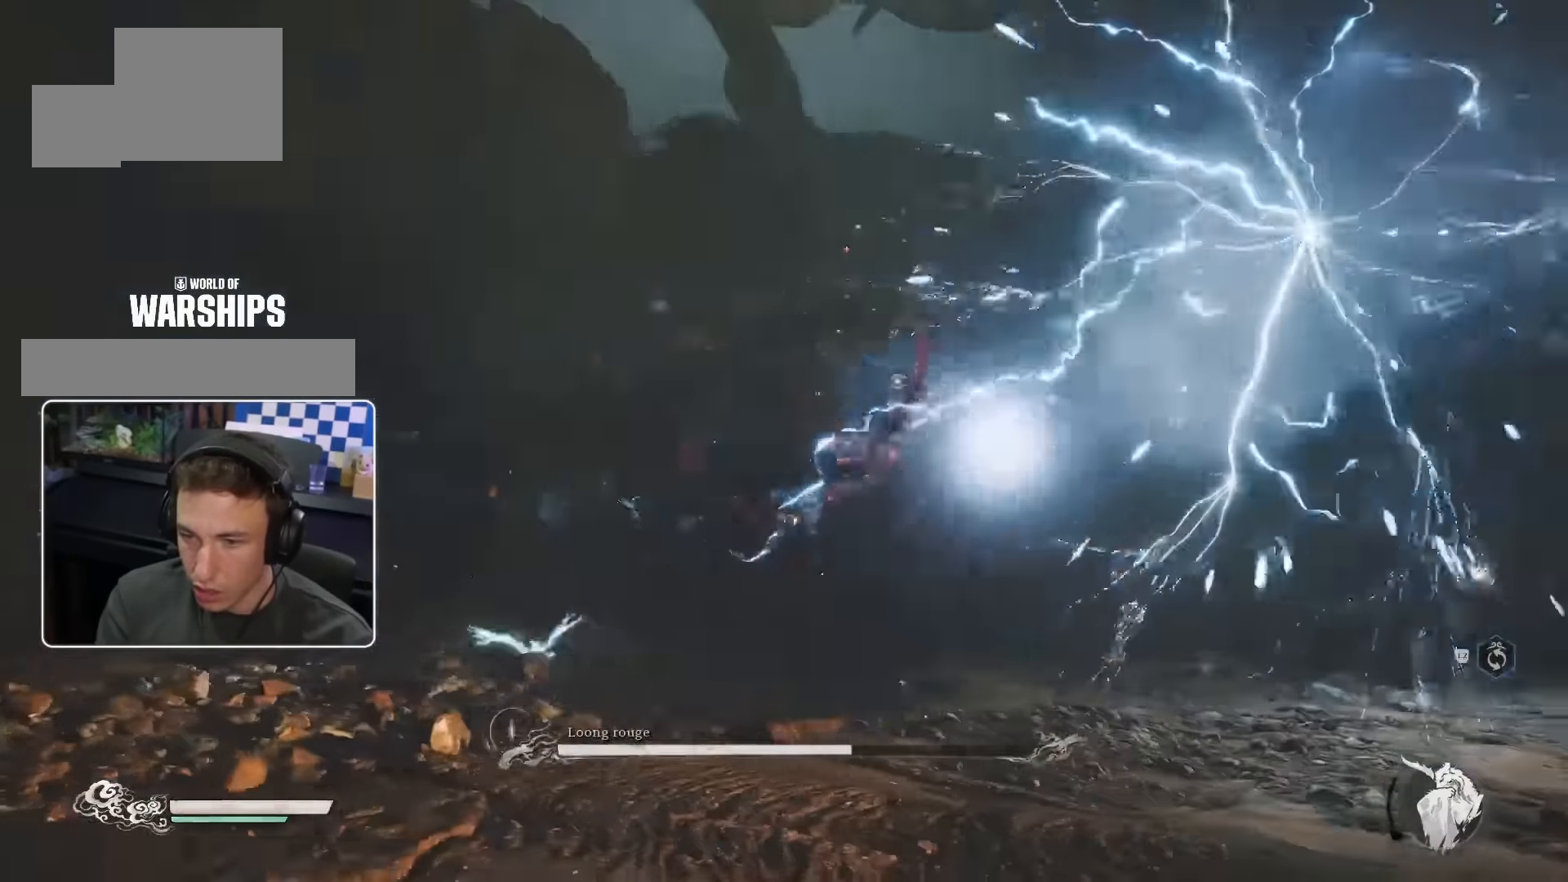
{"dt_ms": 500, "buttons": [], "left_stick": "up-left", "right_stick": "center", "events": [[434, "left_stick", "up-left"]]}
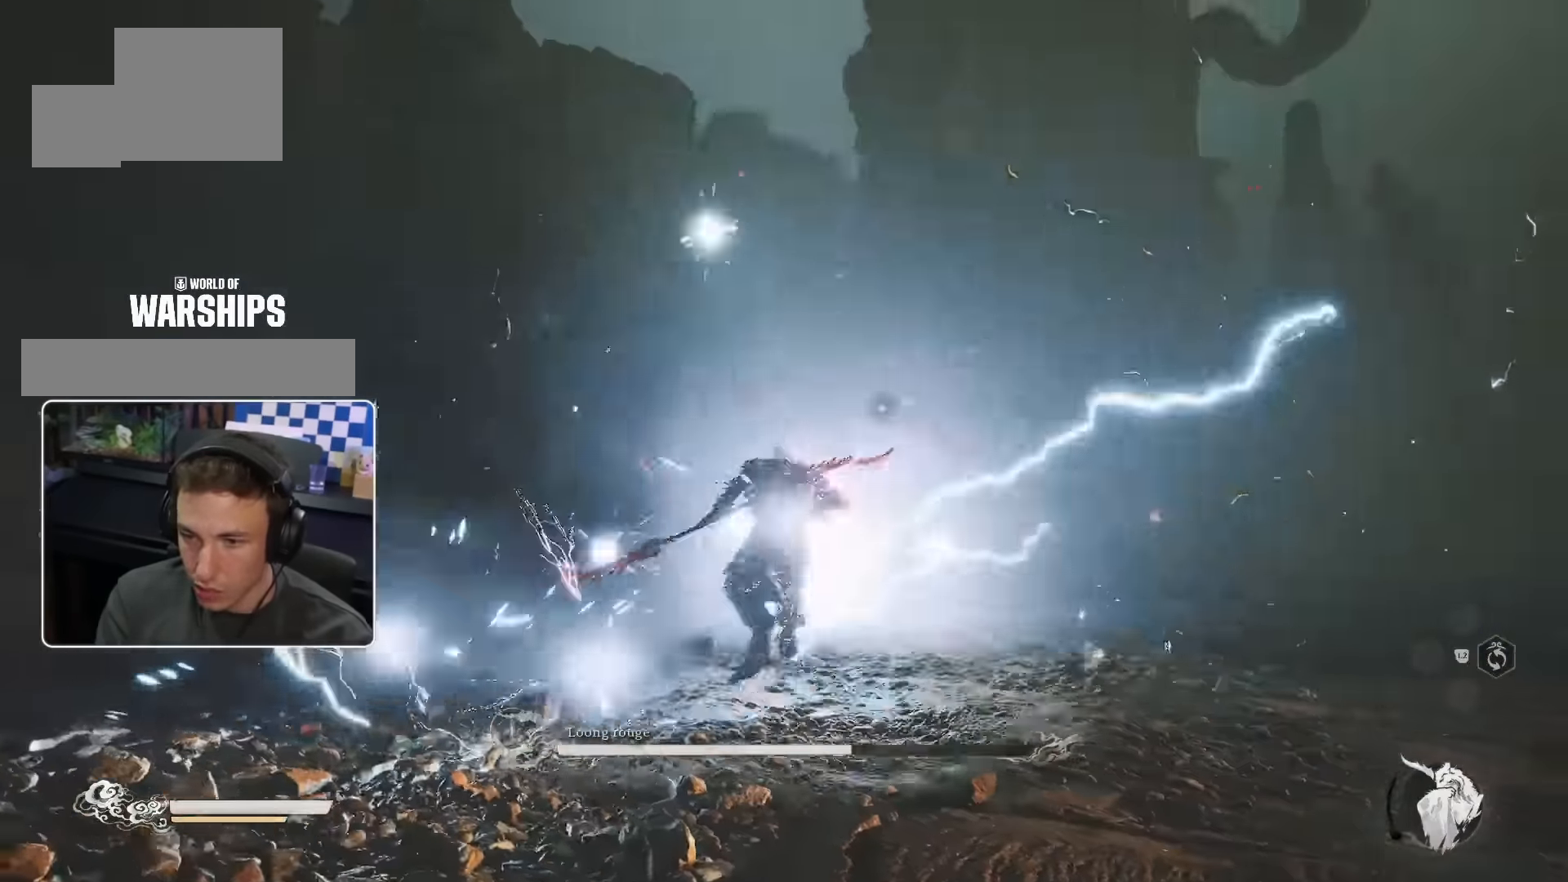
{"dt_ms": 1000, "buttons": [], "left_stick": "up", "right_stick": "center"}
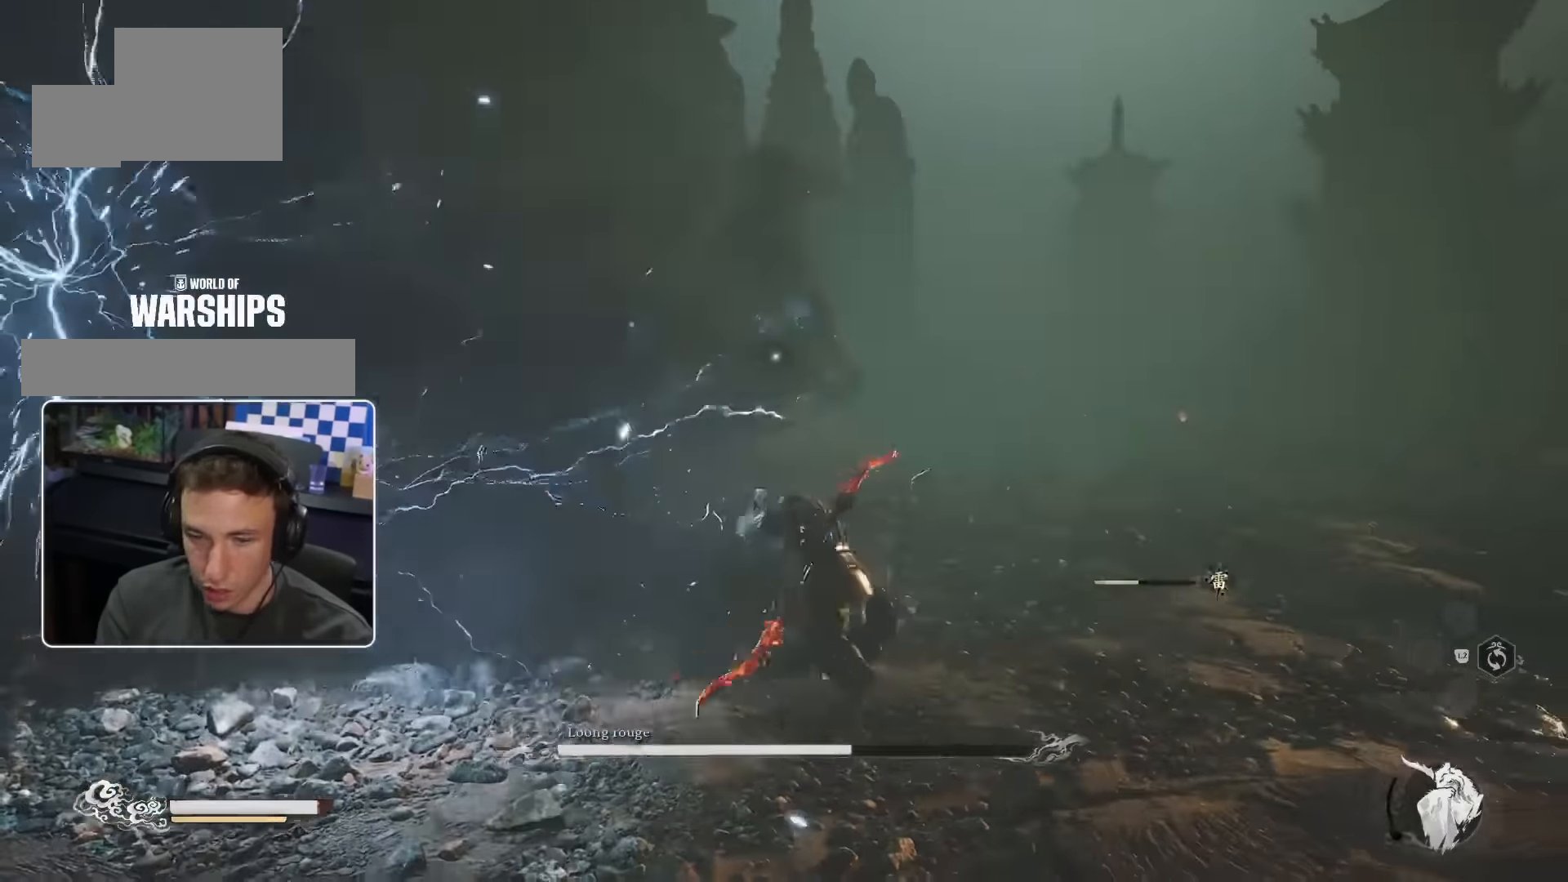
{"dt_ms": 500, "buttons": [], "left_stick": "up", "right_stick": "center", "events": []}
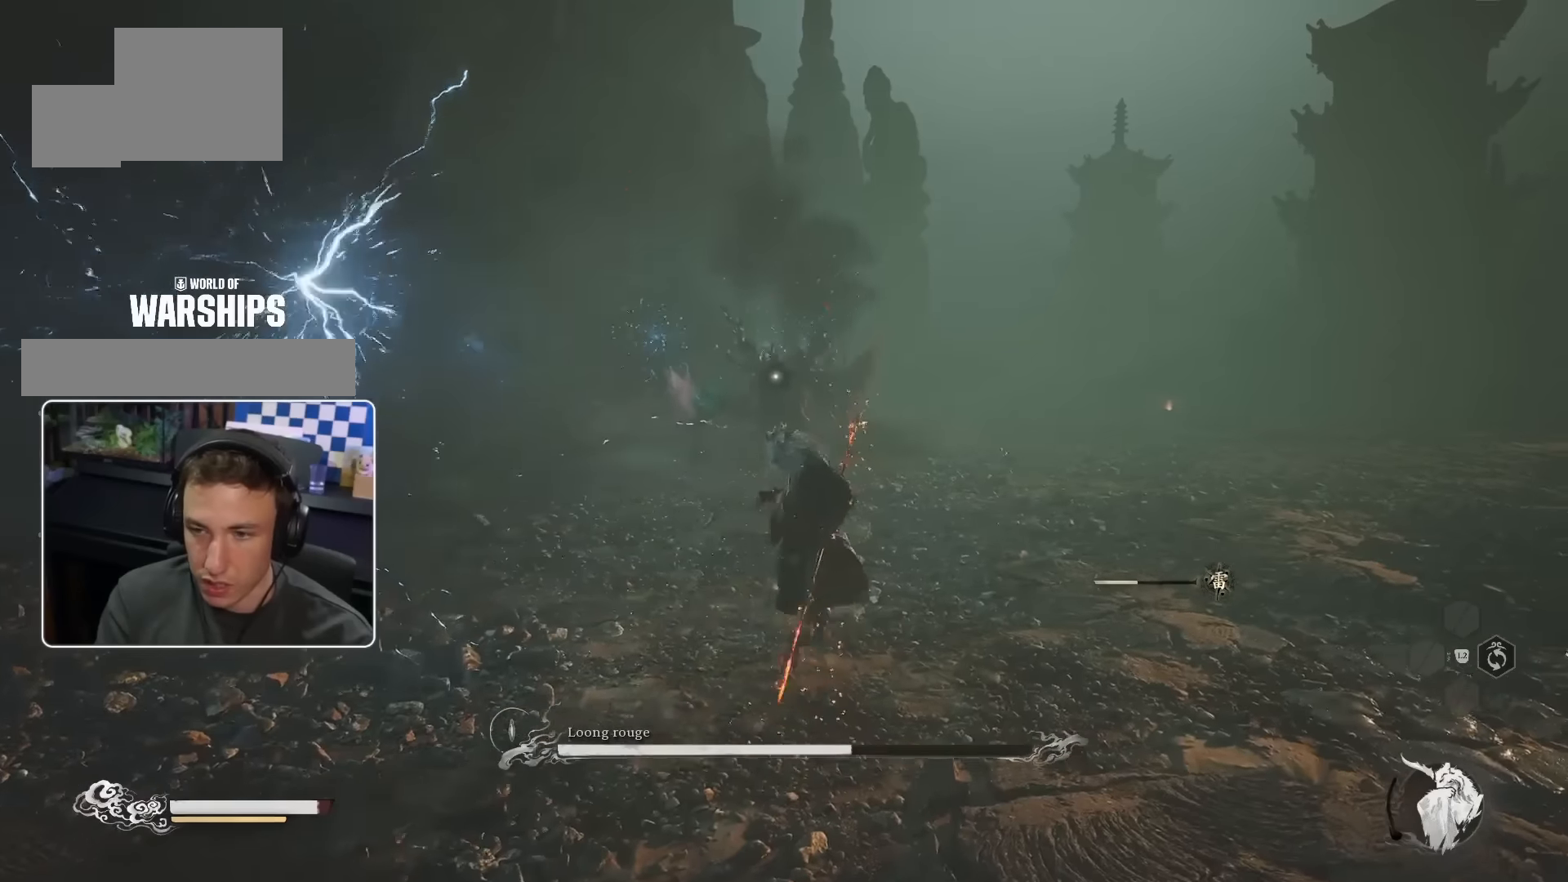
{"dt_ms": 500, "buttons": [], "left_stick": "up", "right_stick": "center", "events": []}
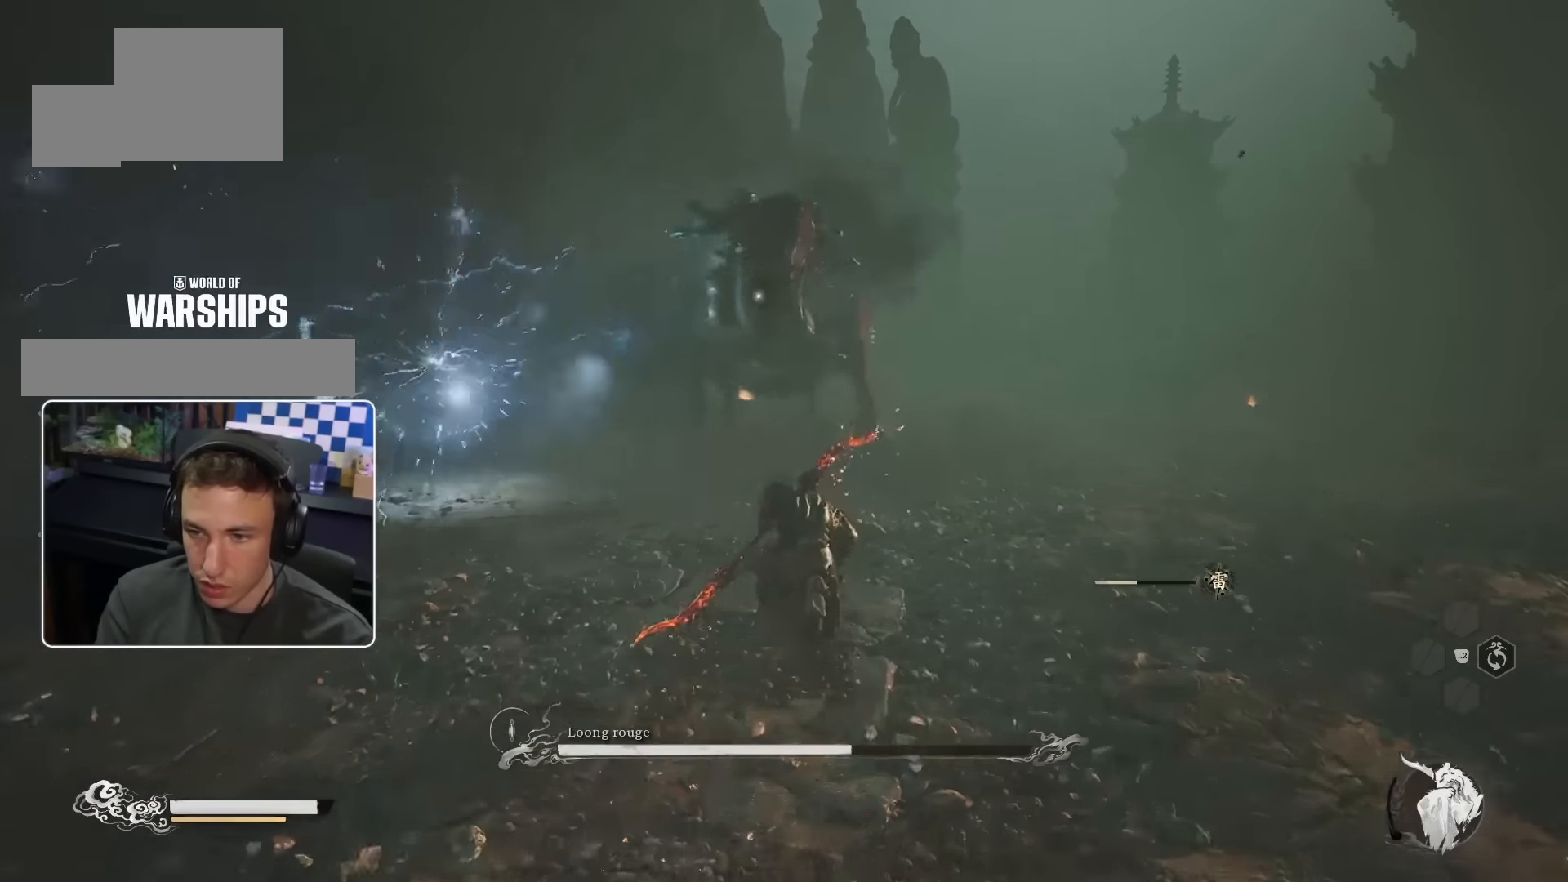
{"dt_ms": 500, "buttons": [], "left_stick": "right", "right_stick": "center", "events": [[283, "CIRCLE", "down"], [316, "left_stick", "up-right"], [383, "CIRCLE", "up"], [433, "left_stick", "right"]]}
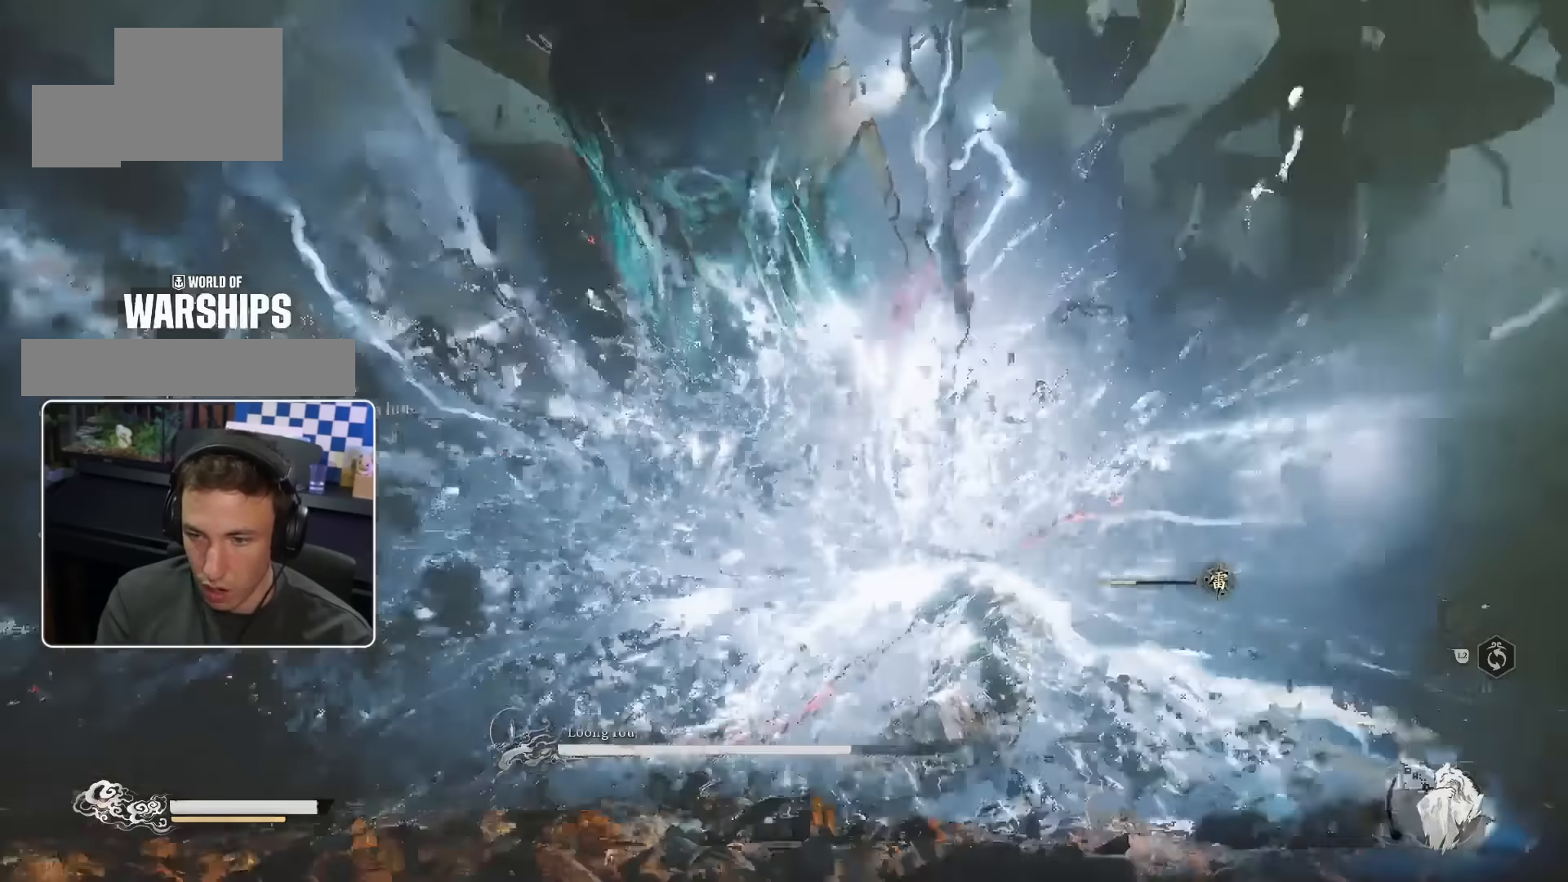
{"dt_ms": 500, "buttons": [], "left_stick": "up", "right_stick": "center", "events": [[33, "right_stick", "right"], [133, "R1", "down"], [166, "left_stick", "up-right"], [200, "right_stick", "center"], [233, "R1", "up"], [300, "R1", "down"], [366, "R1", "up"], [433, "R1", "down"], [500, "R1", "up"], [500, "left_stick", "up"]]}
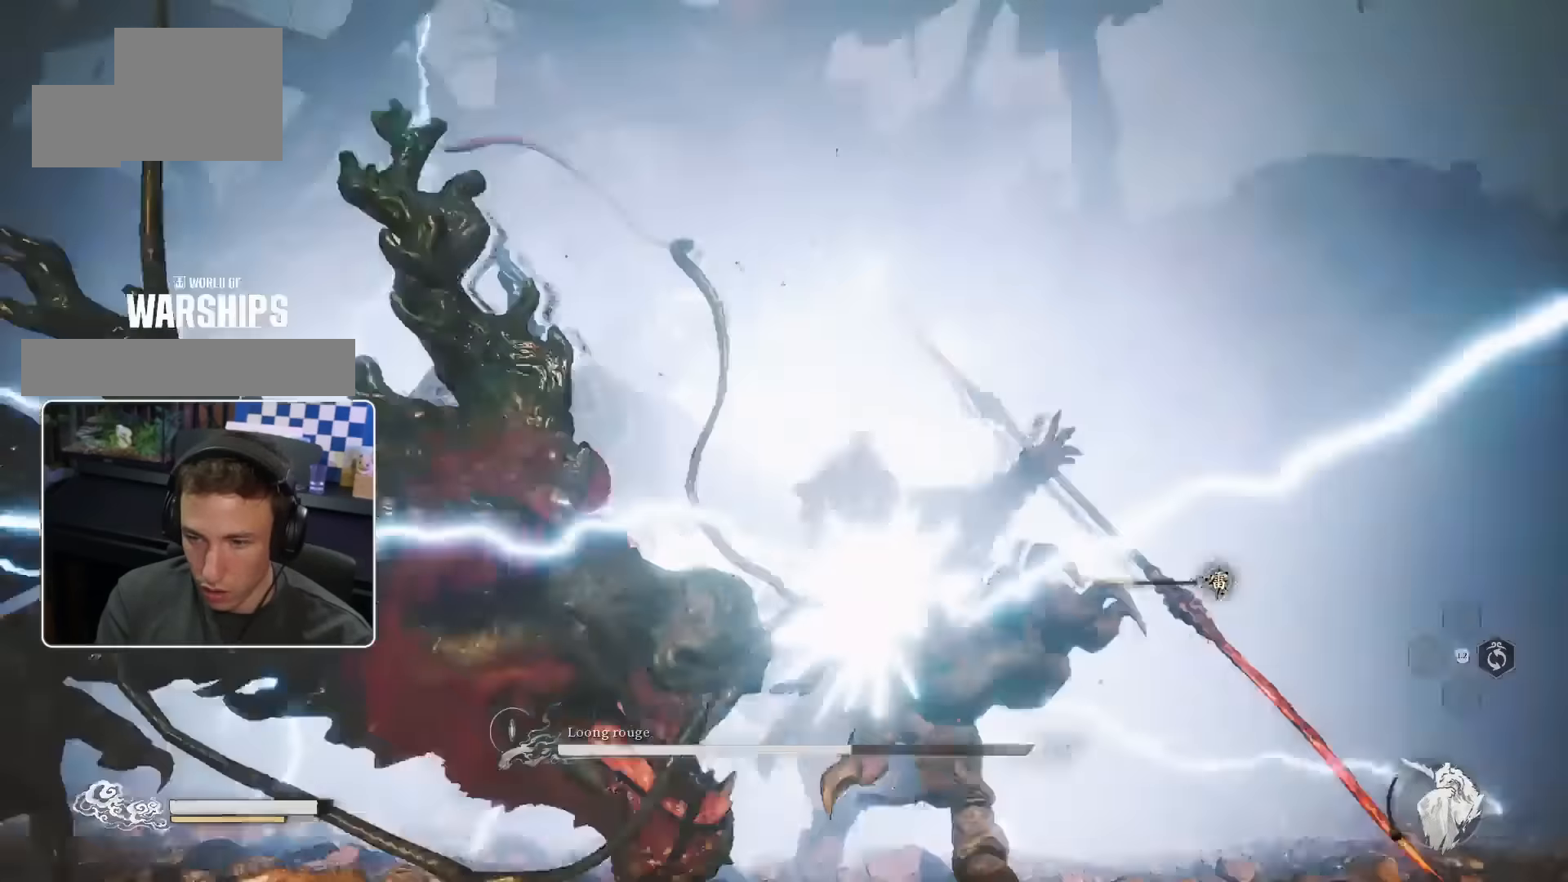
{"dt_ms": 500, "buttons": ["R1"], "left_stick": "up", "right_stick": "center", "events": [[66, "R1", "down"], [266, "R1", "up"], [350, "R1", "down"], [416, "R1", "up"], [483, "R1", "down"]]}
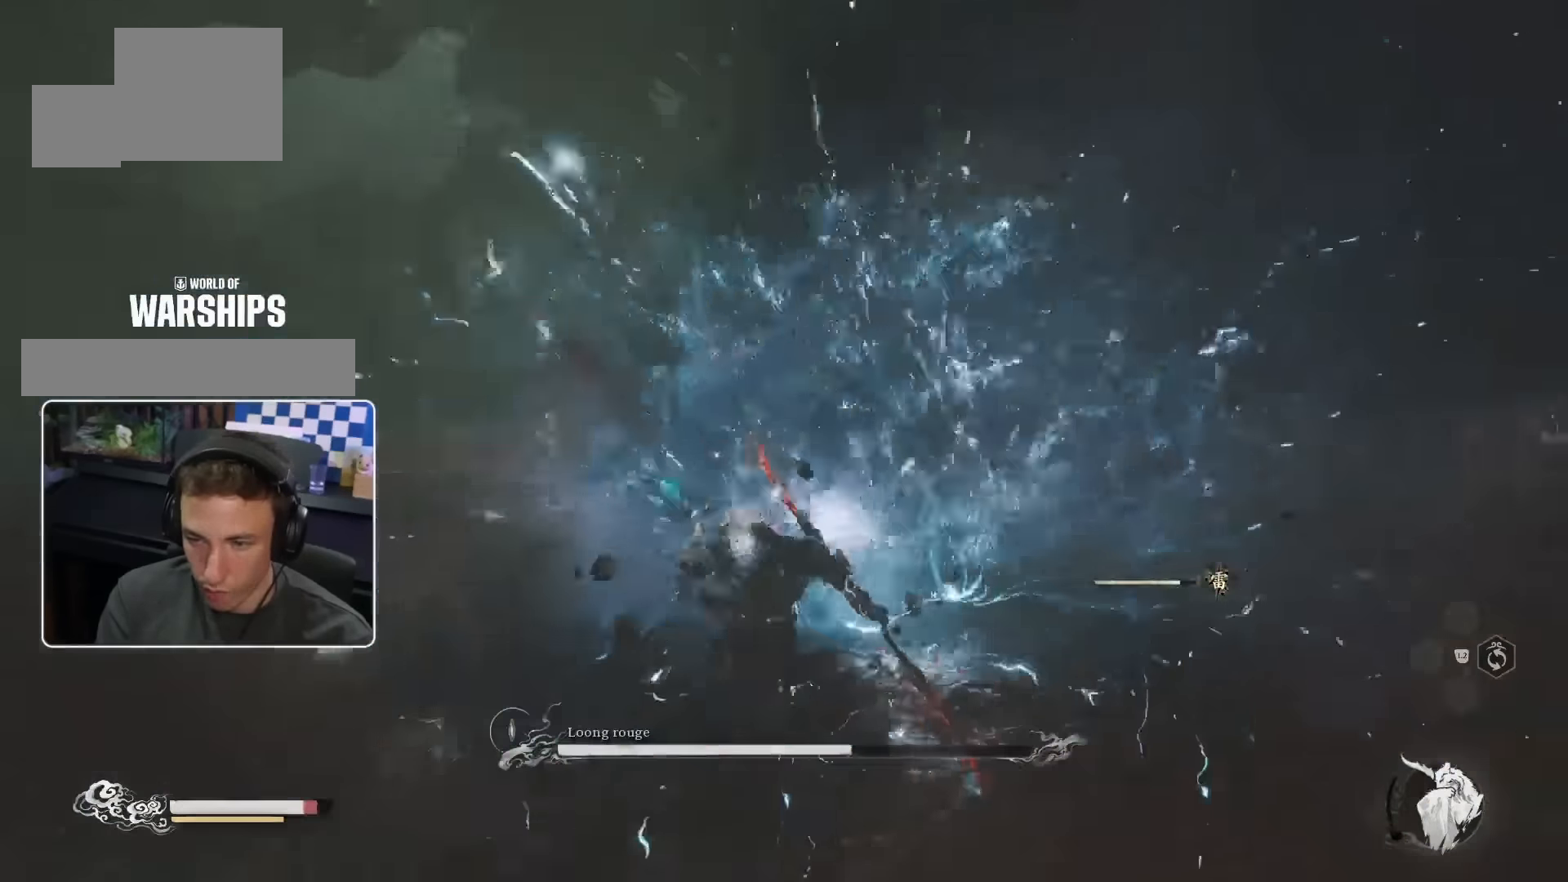
{"dt_ms": 500, "buttons": [], "left_stick": "up", "right_stick": "center", "events": [[50, "R1", "up"], [116, "R1", "down"], [166, "R1", "up"], [283, "R1", "down"], [383, "R1", "up"], [400, "CIRCLE", "down"], [500, "CIRCLE", "up"]]}
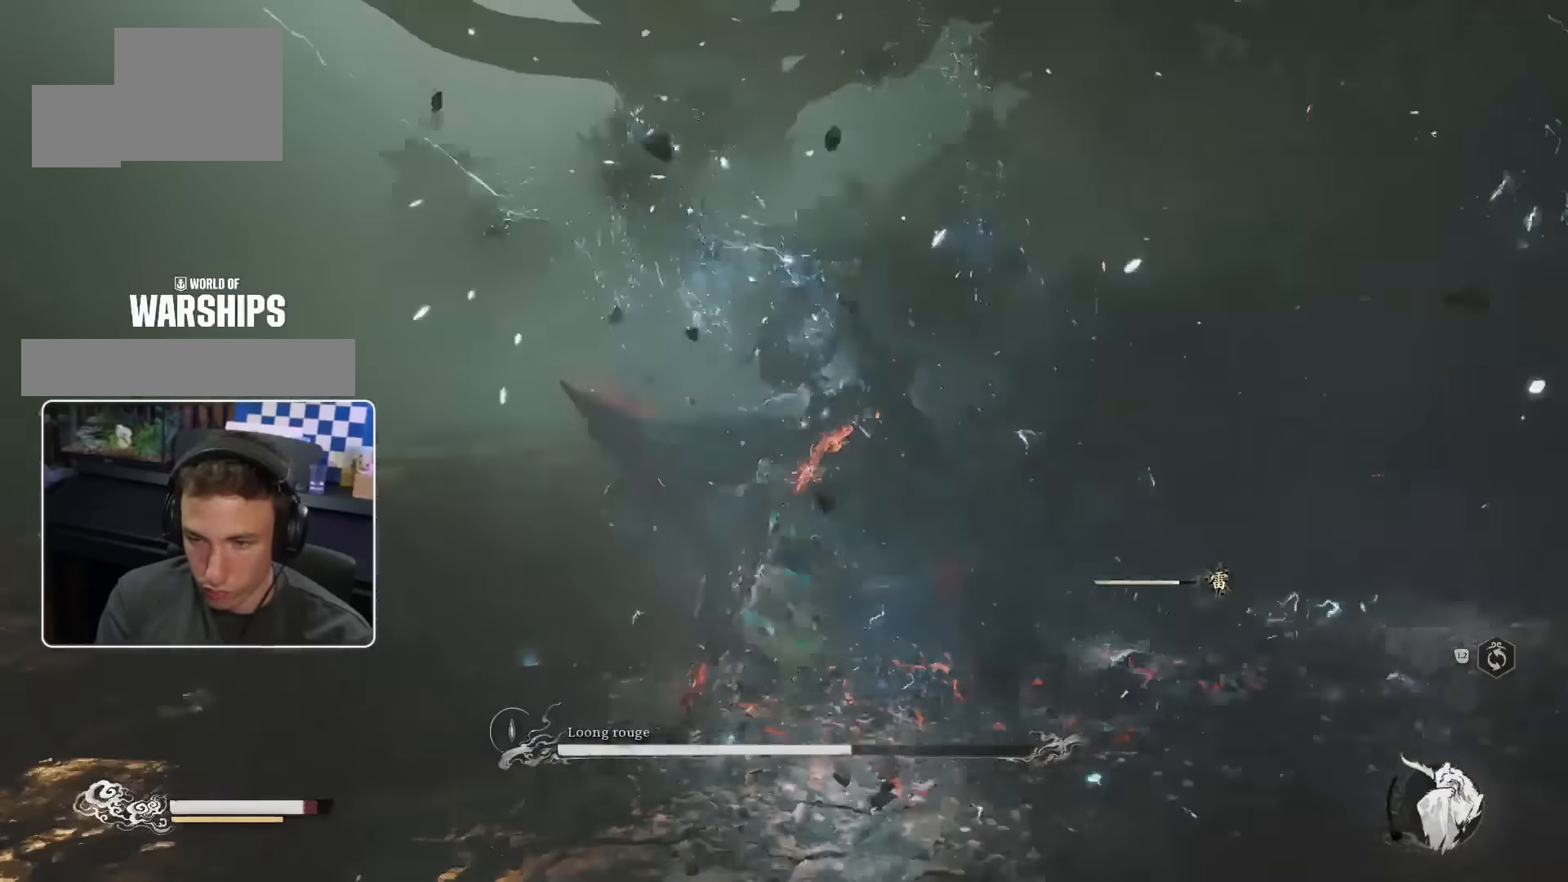
{"dt_ms": 500, "buttons": ["R1"], "left_stick": "up-right", "right_stick": "center", "events": [[33, "R1", "down"], [133, "R1", "up"], [200, "R1", "down"], [250, "R1", "up"], [250, "left_stick", "up-right"], [316, "R1", "down"], [383, "R1", "up"], [450, "R1", "down"]]}
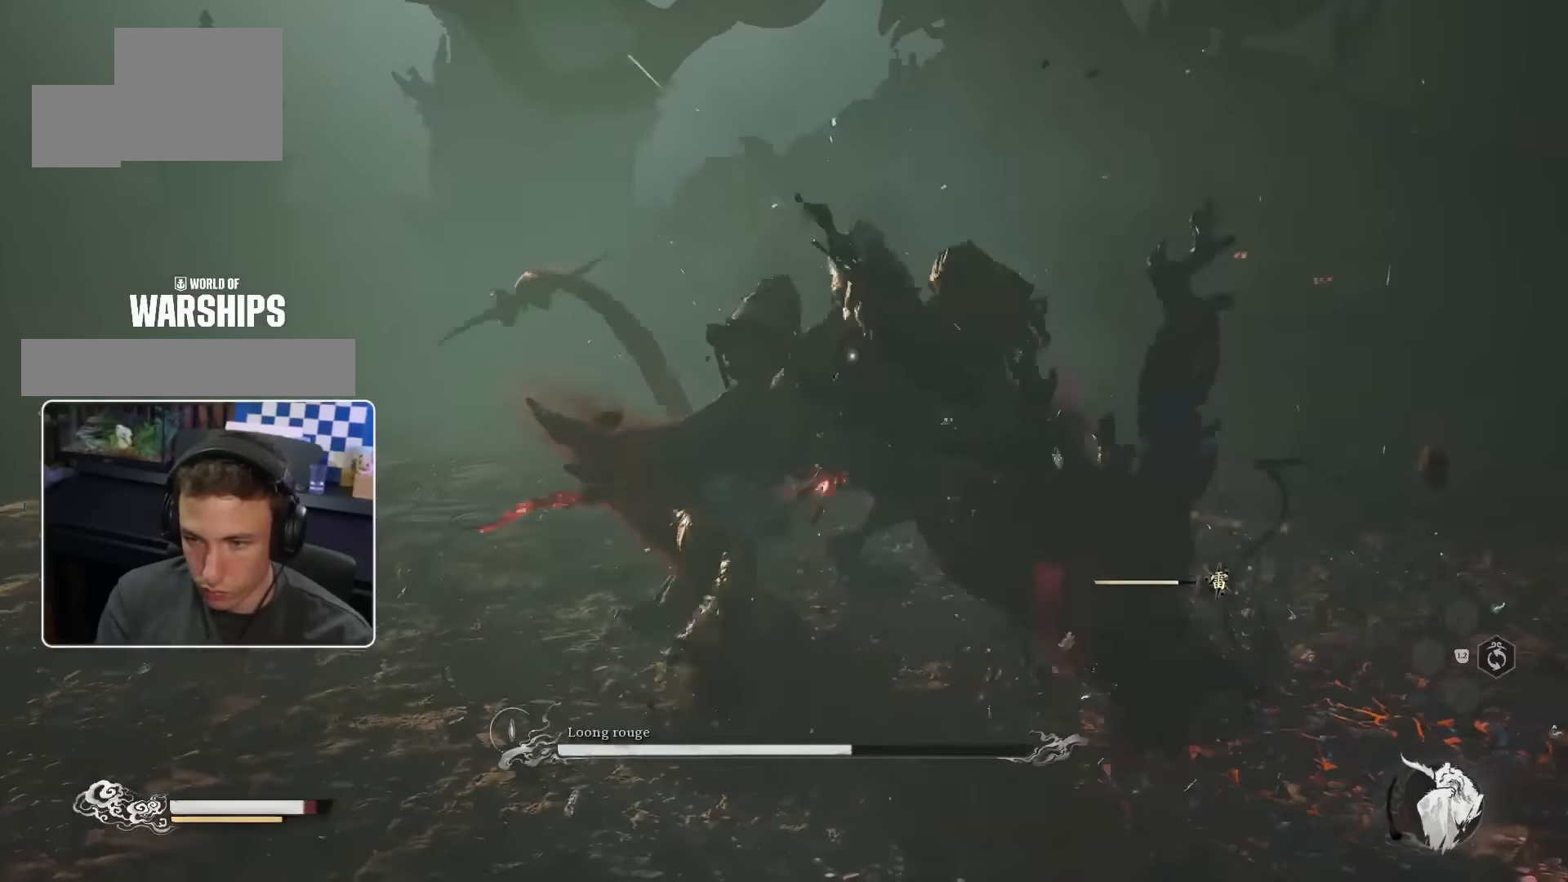
{"dt_ms": 500, "buttons": ["R1"], "left_stick": "up-right", "right_stick": "center", "events": [[16, "R1", "up"], [116, "R1", "down"], [150, "R1", "up"], [233, "R1", "down"], [283, "R1", "up"], [366, "R1", "down"], [450, "R1", "up"], [500, "R1", "down"]]}
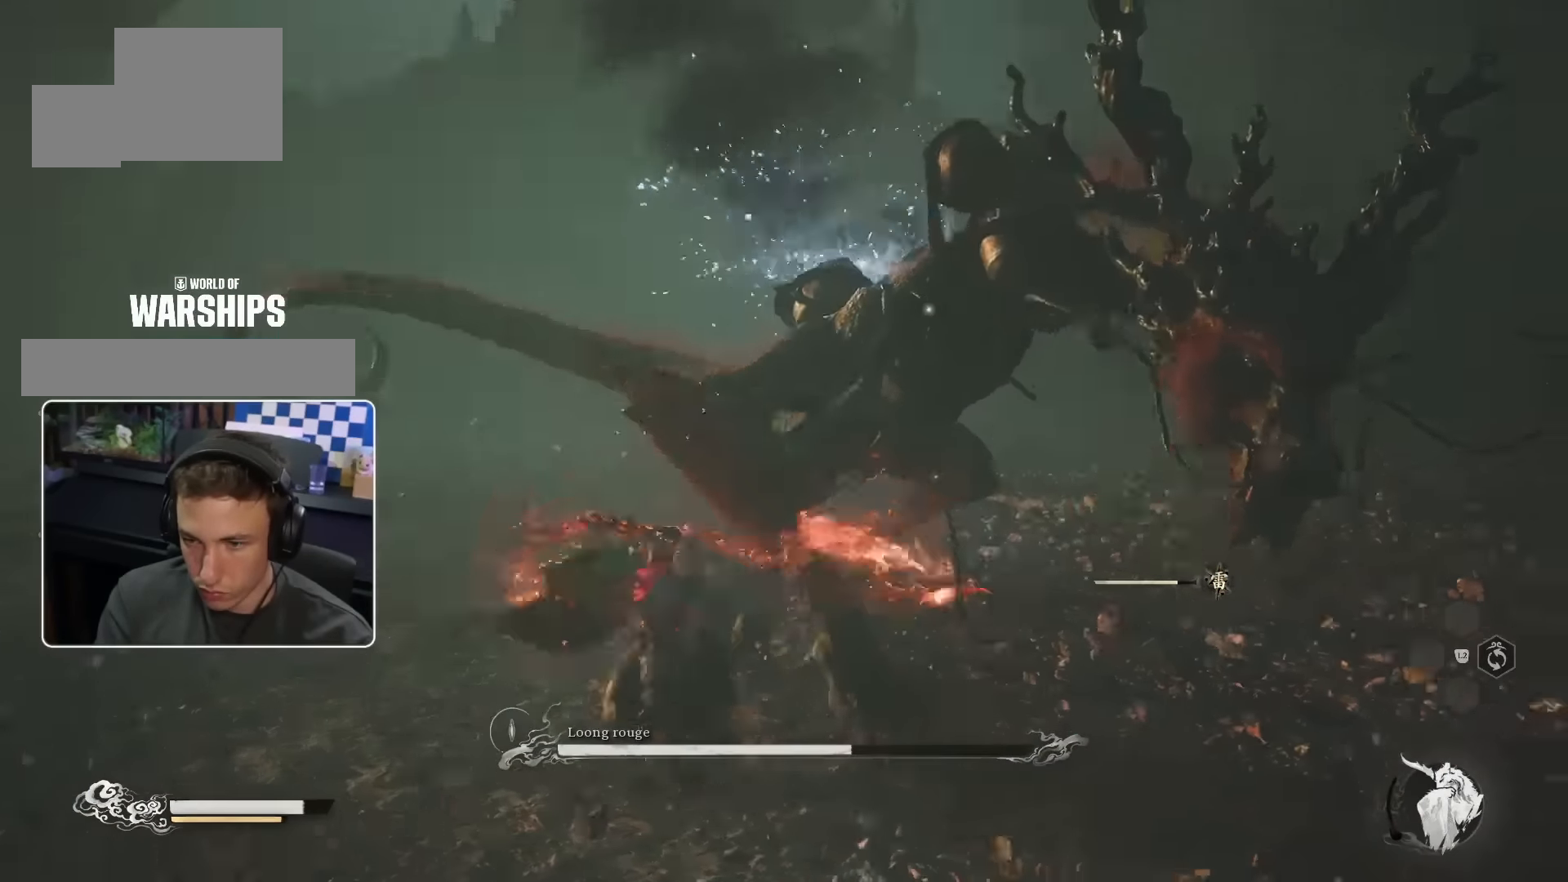
{"dt_ms": 500, "buttons": [], "left_stick": "up-right", "right_stick": "center", "events": [[83, "R1", "up"], [150, "R1", "down"], [216, "R1", "up"], [300, "R1", "down"], [333, "R1", "up"], [433, "R1", "down"], [500, "R1", "up"]]}
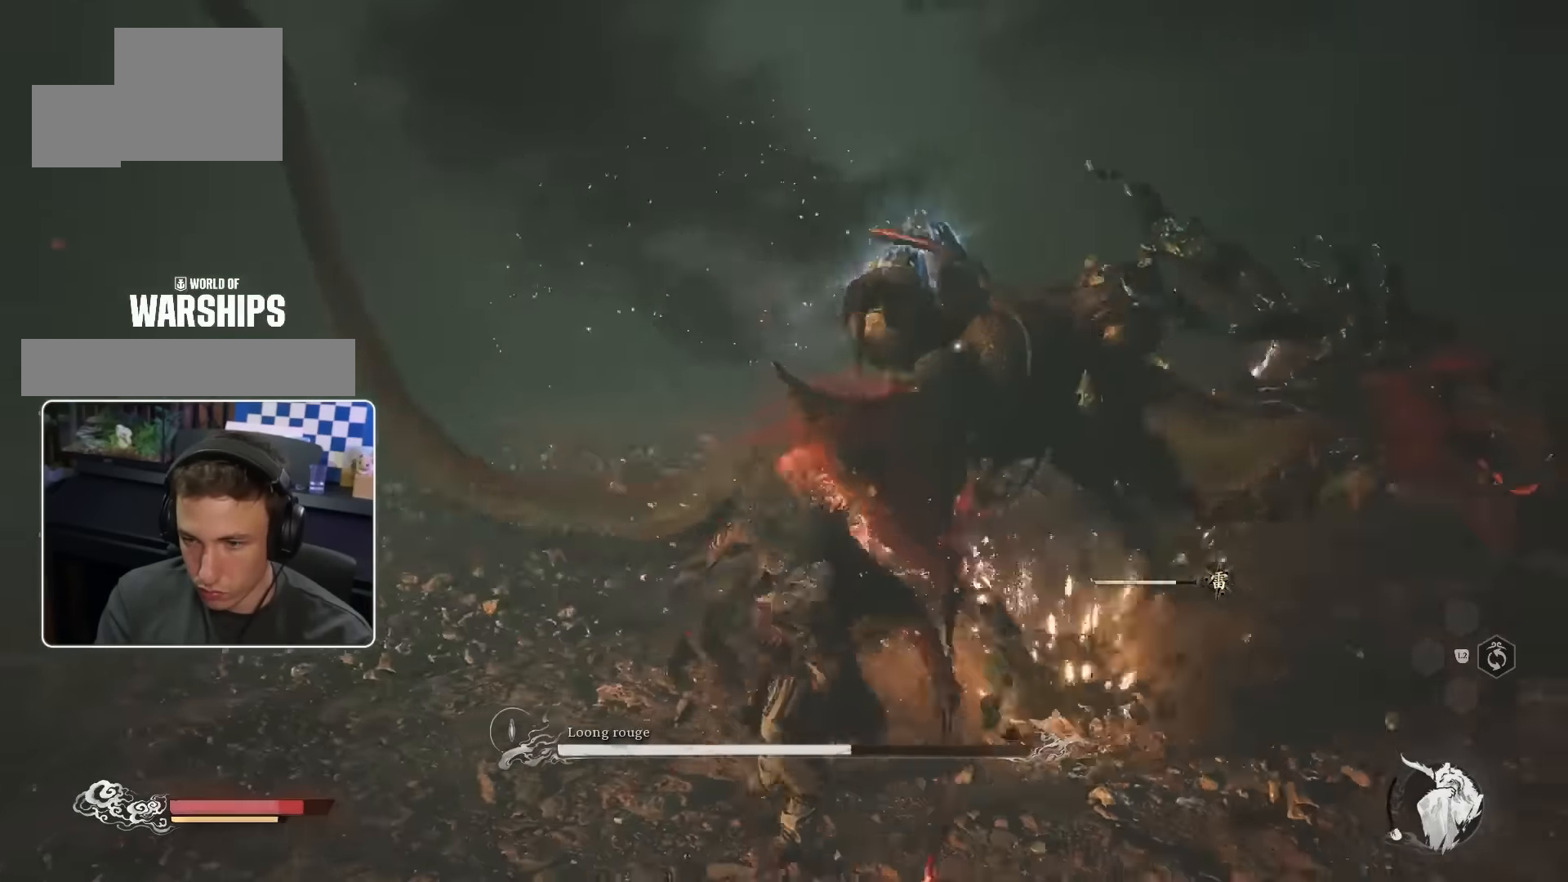
{"dt_ms": 500, "buttons": ["R1"], "left_stick": "up-right", "right_stick": "center", "events": [[66, "R1", "down"], [150, "R1", "up"], [216, "R1", "down"], [266, "R1", "up"], [366, "R1", "down"], [400, "R1", "up"], [500, "R1", "down"]]}
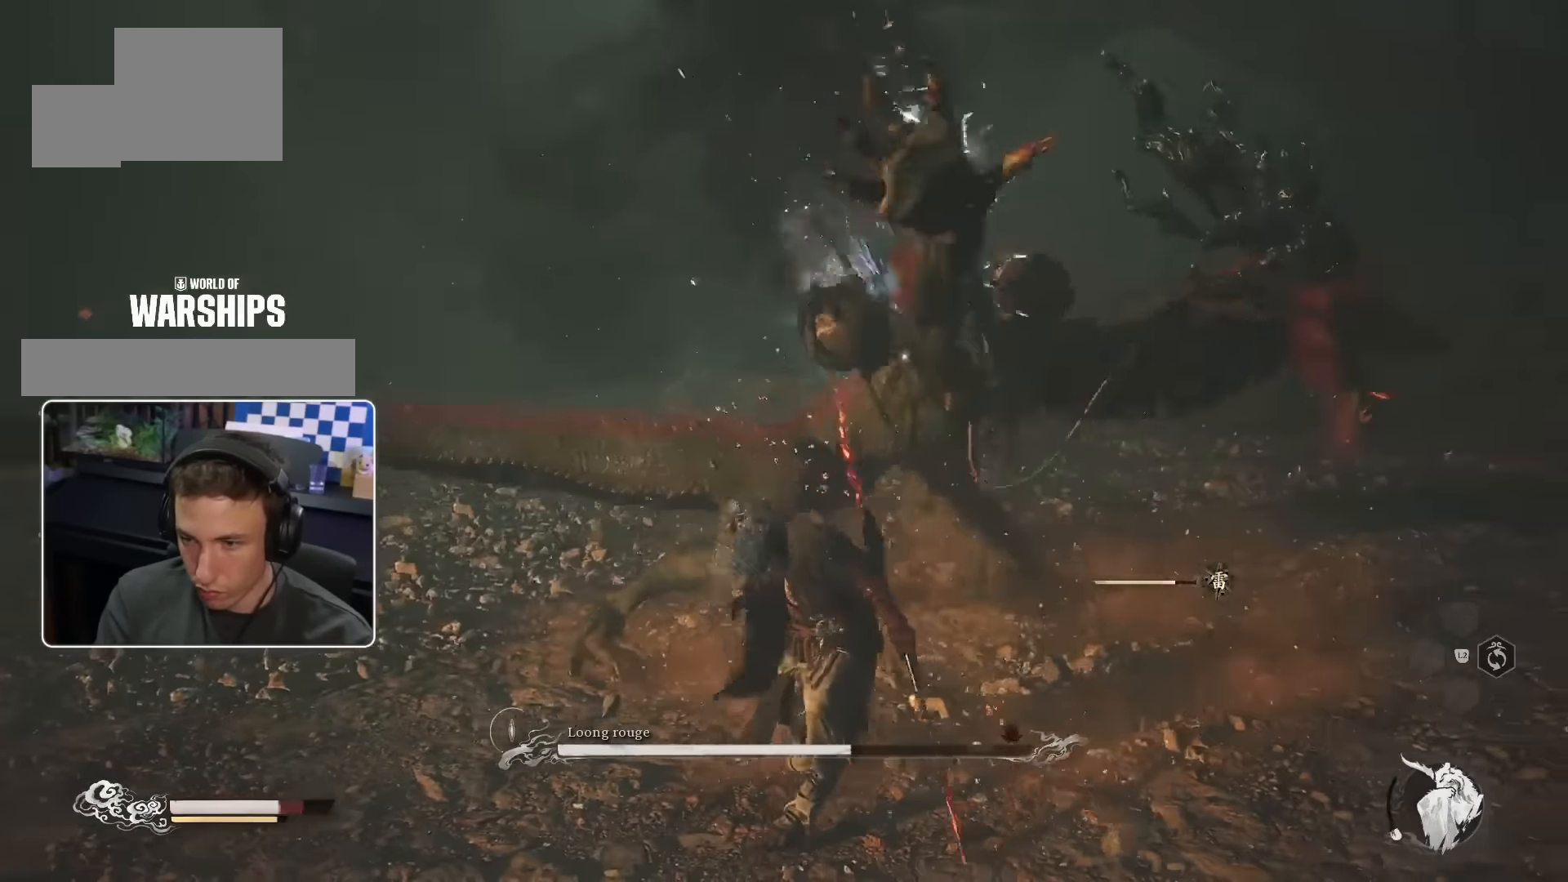
{"dt_ms": 500, "buttons": [], "left_stick": "up-right", "right_stick": "center", "events": [[50, "R1", "up"], [116, "R1", "down"], [233, "R1", "up"], [283, "R1", "down"], [350, "R1", "up"], [450, "R1", "down"], [500, "R1", "up"]]}
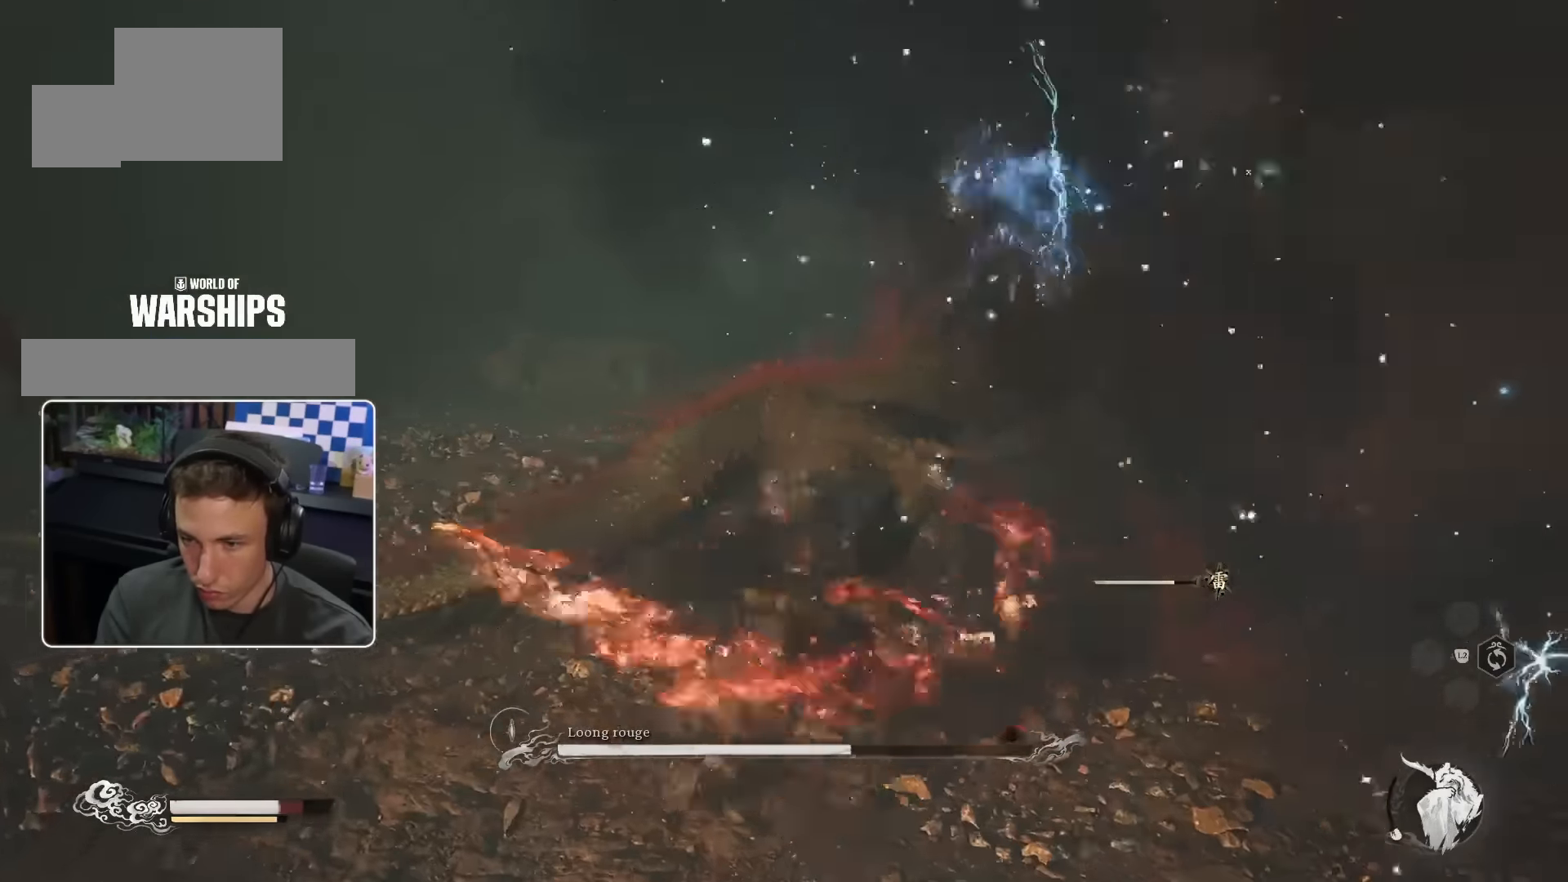
{"dt_ms": 500, "buttons": [], "left_stick": "up", "right_stick": "center", "events": [[100, "R1", "down"], [150, "R1", "up"], [233, "R1", "down"], [233, "left_stick", "up"], [300, "R1", "up"], [383, "R1", "down"], [433, "R1", "up"]]}